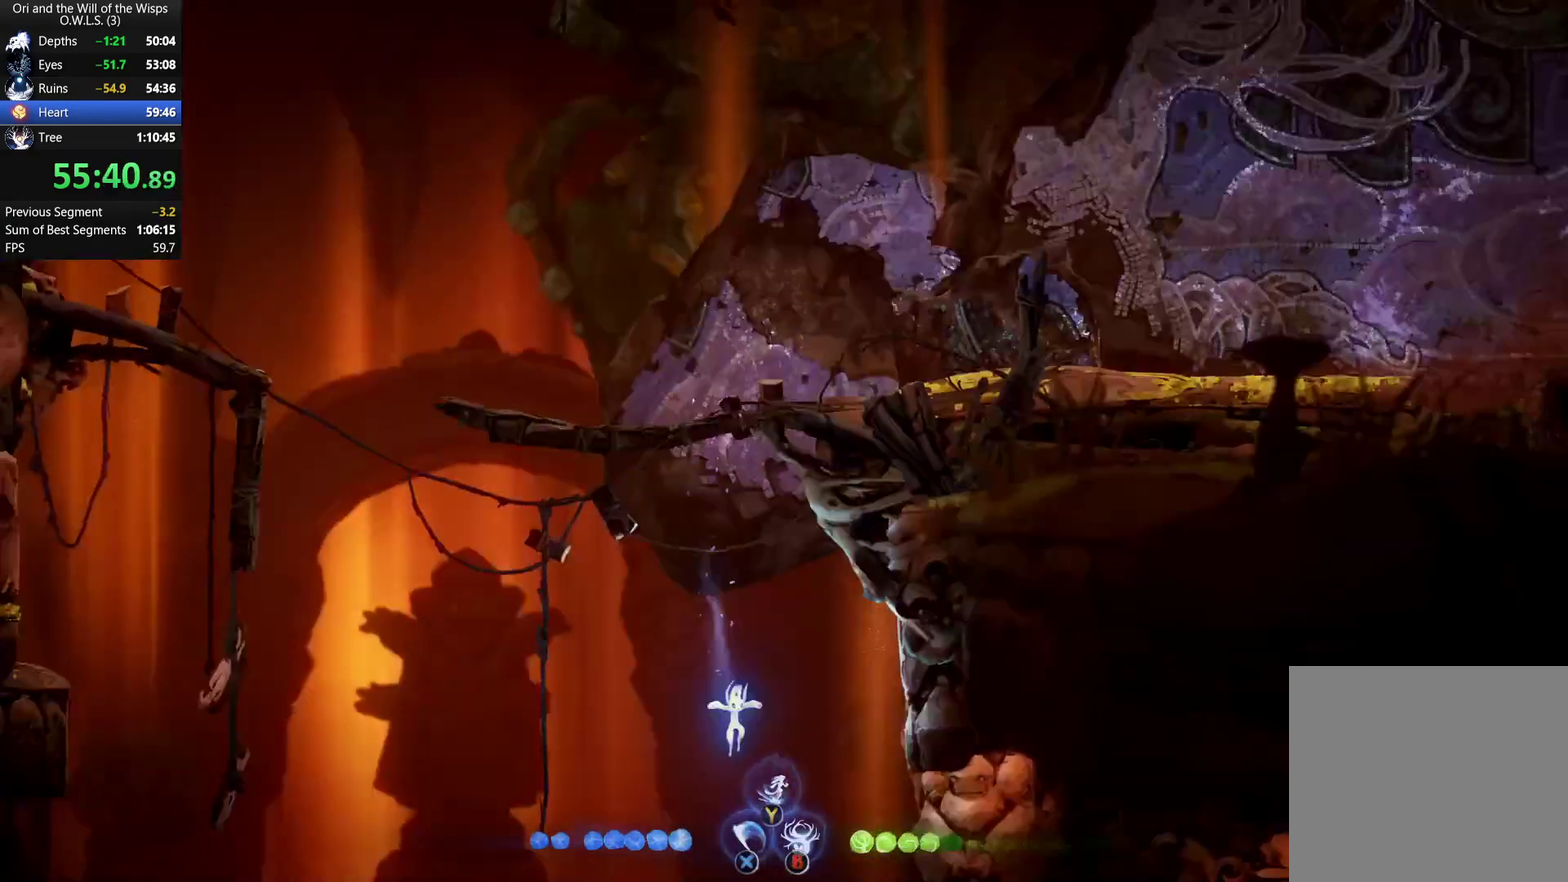
Gameplay with a controller (Xbox layout); each line is a JSON object with the inputs held at the frame after it. "events" lists button and stick changes between this image and that frame as [ms after this image, input, new state], when the widget could be followed in between.
{"buttons": [], "left_stick": "right", "right_stick": "center", "events": [[117, "left_stick", "center"], [450, "left_stick", "right"]]}
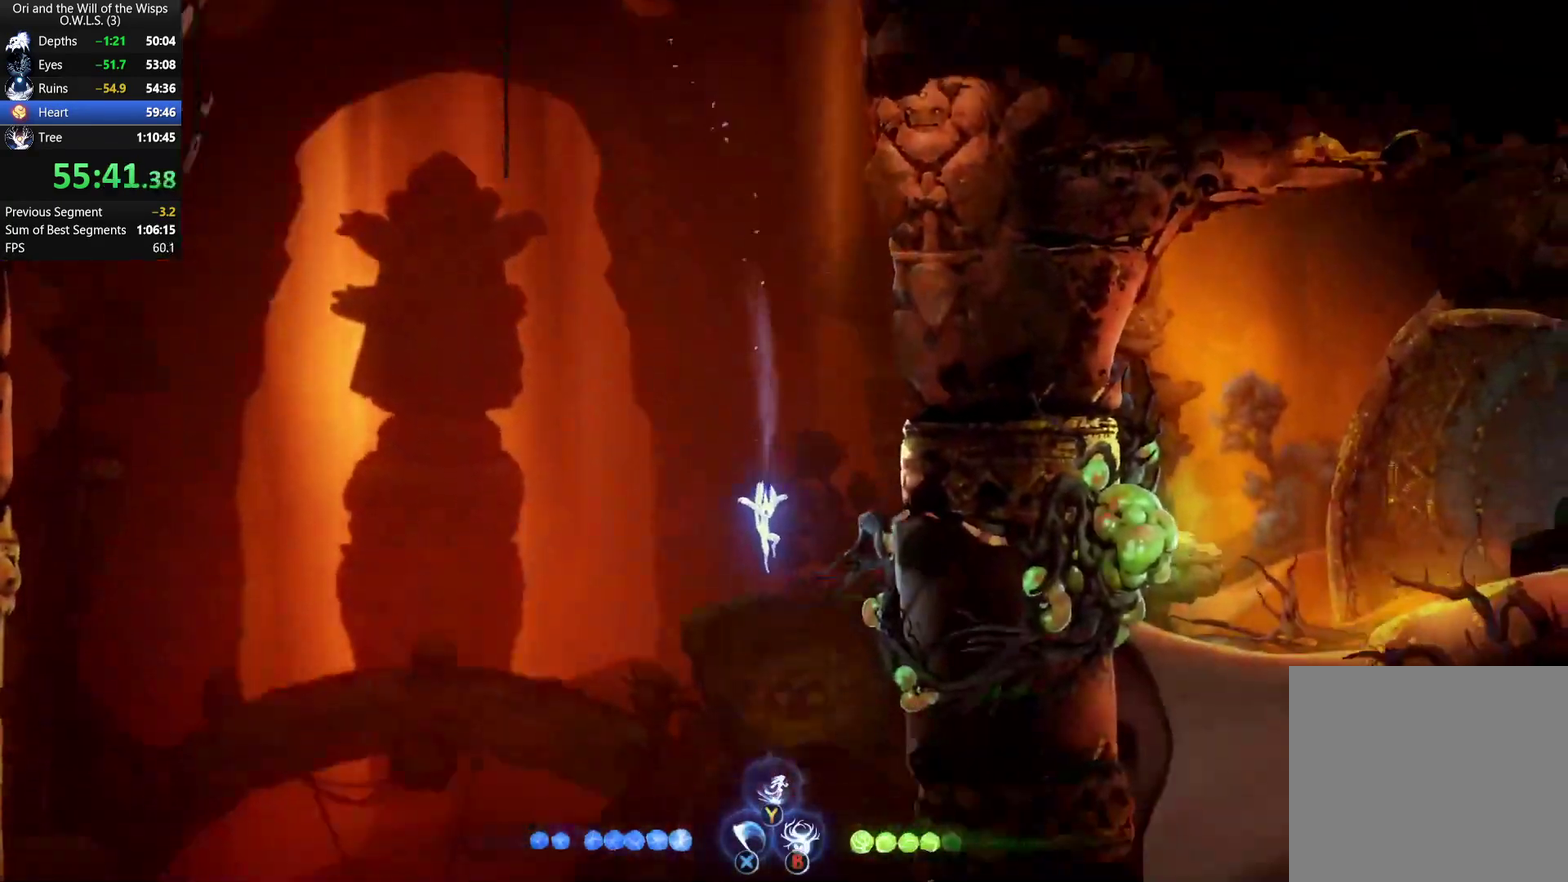
{"buttons": [], "left_stick": "right", "right_stick": "center", "events": []}
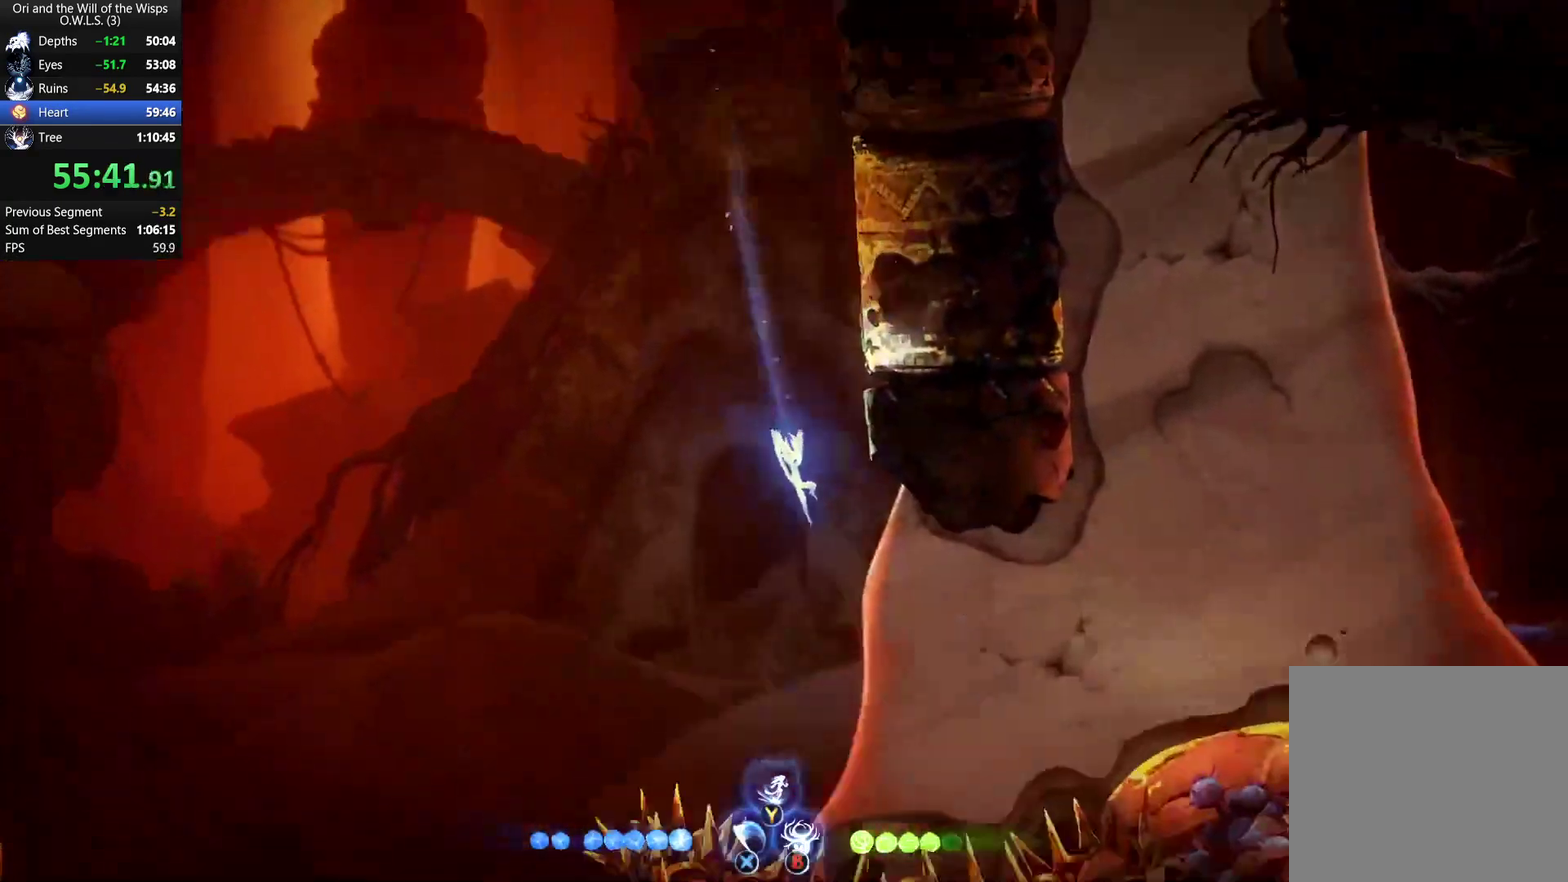
{"buttons": [], "left_stick": "up", "right_stick": "center", "events": [[33, "R1", "down"], [150, "R1", "up"], [233, "left_stick", "up-right"], [300, "left_stick", "up"], [350, "R1", "down"], [500, "R1", "up"]]}
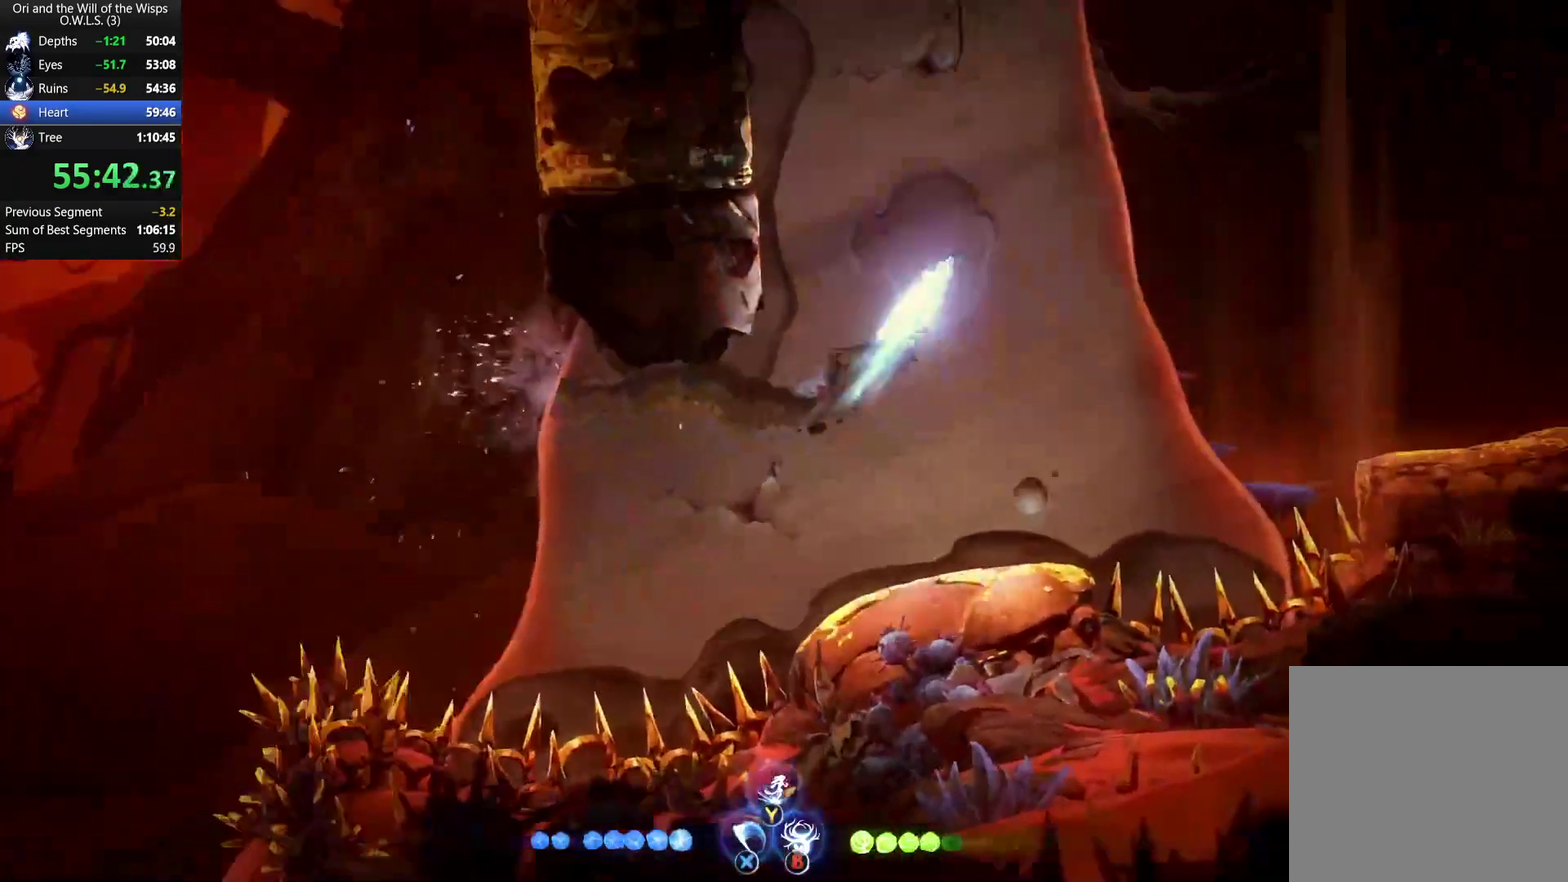
{"buttons": ["R1"], "left_stick": "up", "right_stick": "center", "events": [[383, "R1", "down"]]}
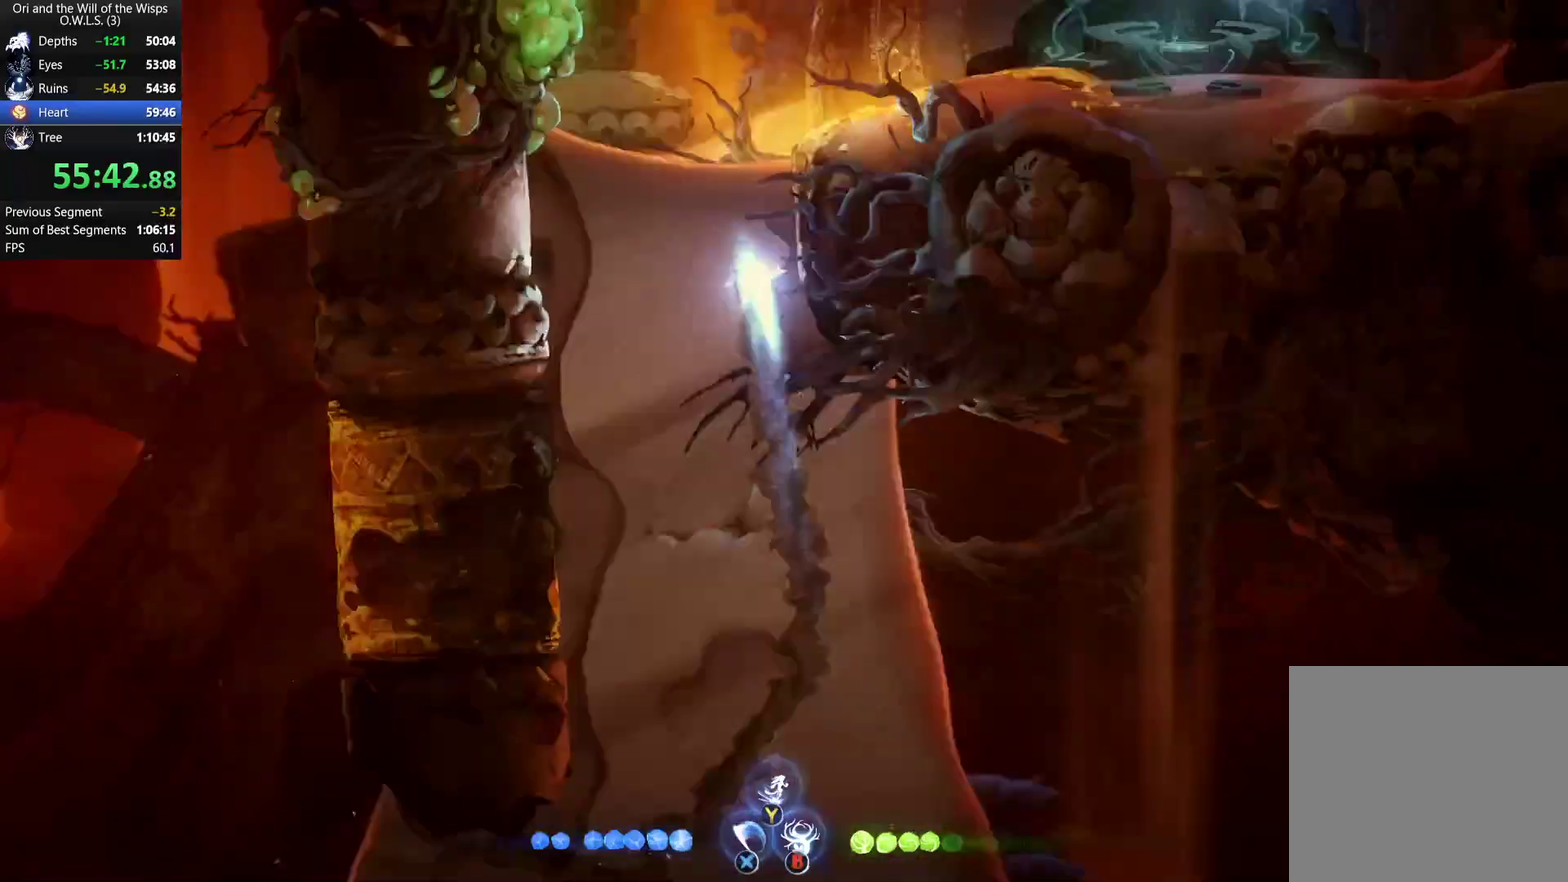
{"buttons": ["X"], "left_stick": "center", "right_stick": "center", "events": [[17, "R1", "up"], [67, "left_stick", "up-left"], [133, "X", "down"], [250, "X", "up"], [250, "left_stick", "center"], [300, "A", "down"], [350, "X", "down"], [400, "A", "up"], [433, "X", "up"], [483, "X", "down"]]}
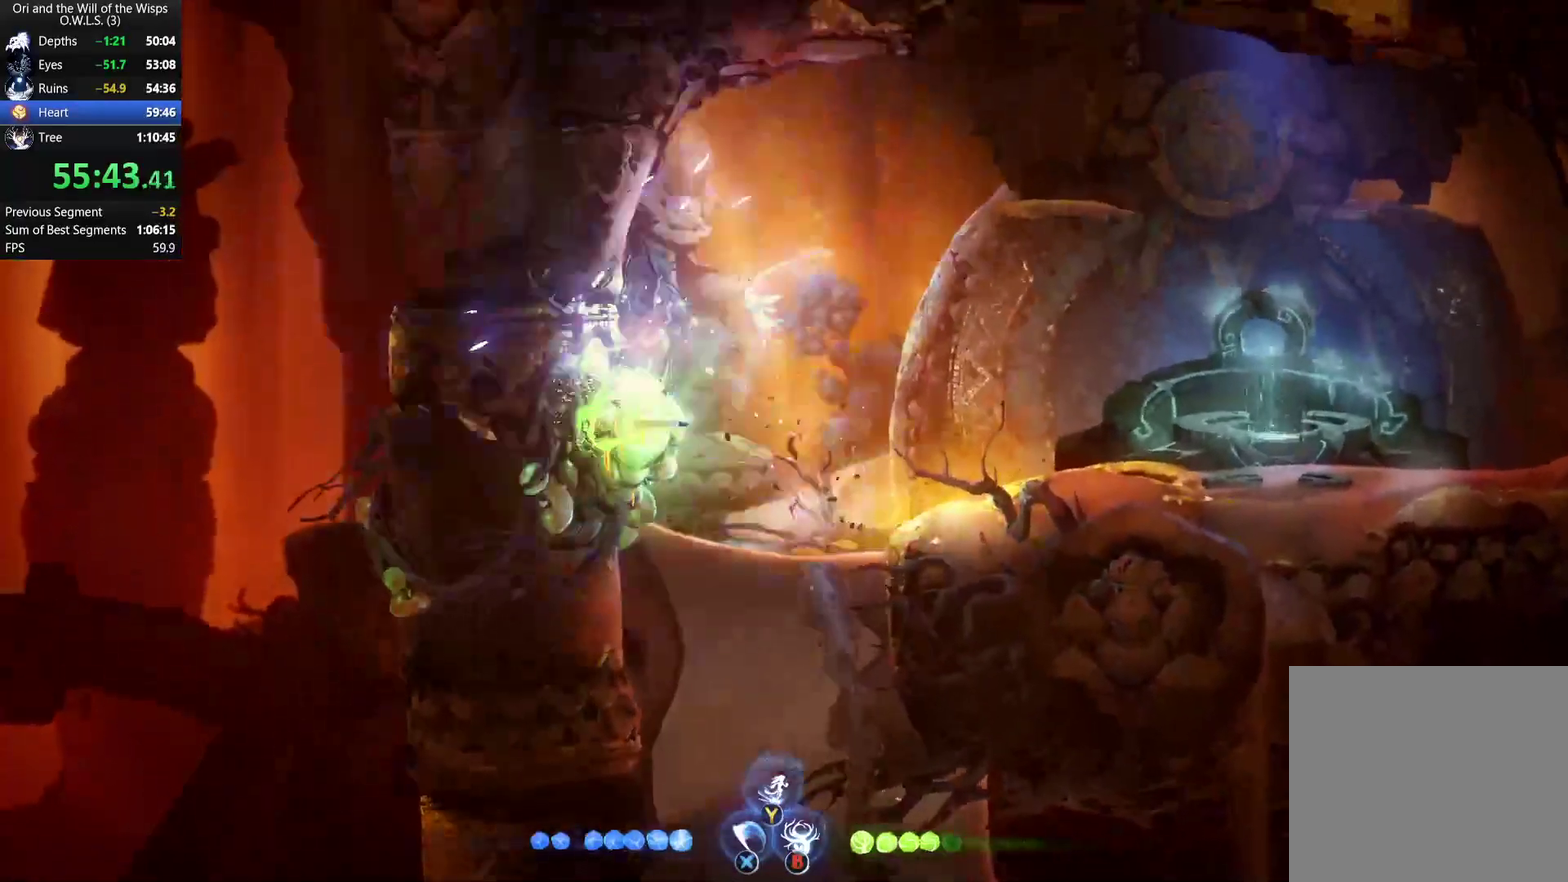
{"buttons": [], "left_stick": "center", "right_stick": "center", "events": [[17, "X", "up"], [150, "X", "down"], [233, "X", "up"]]}
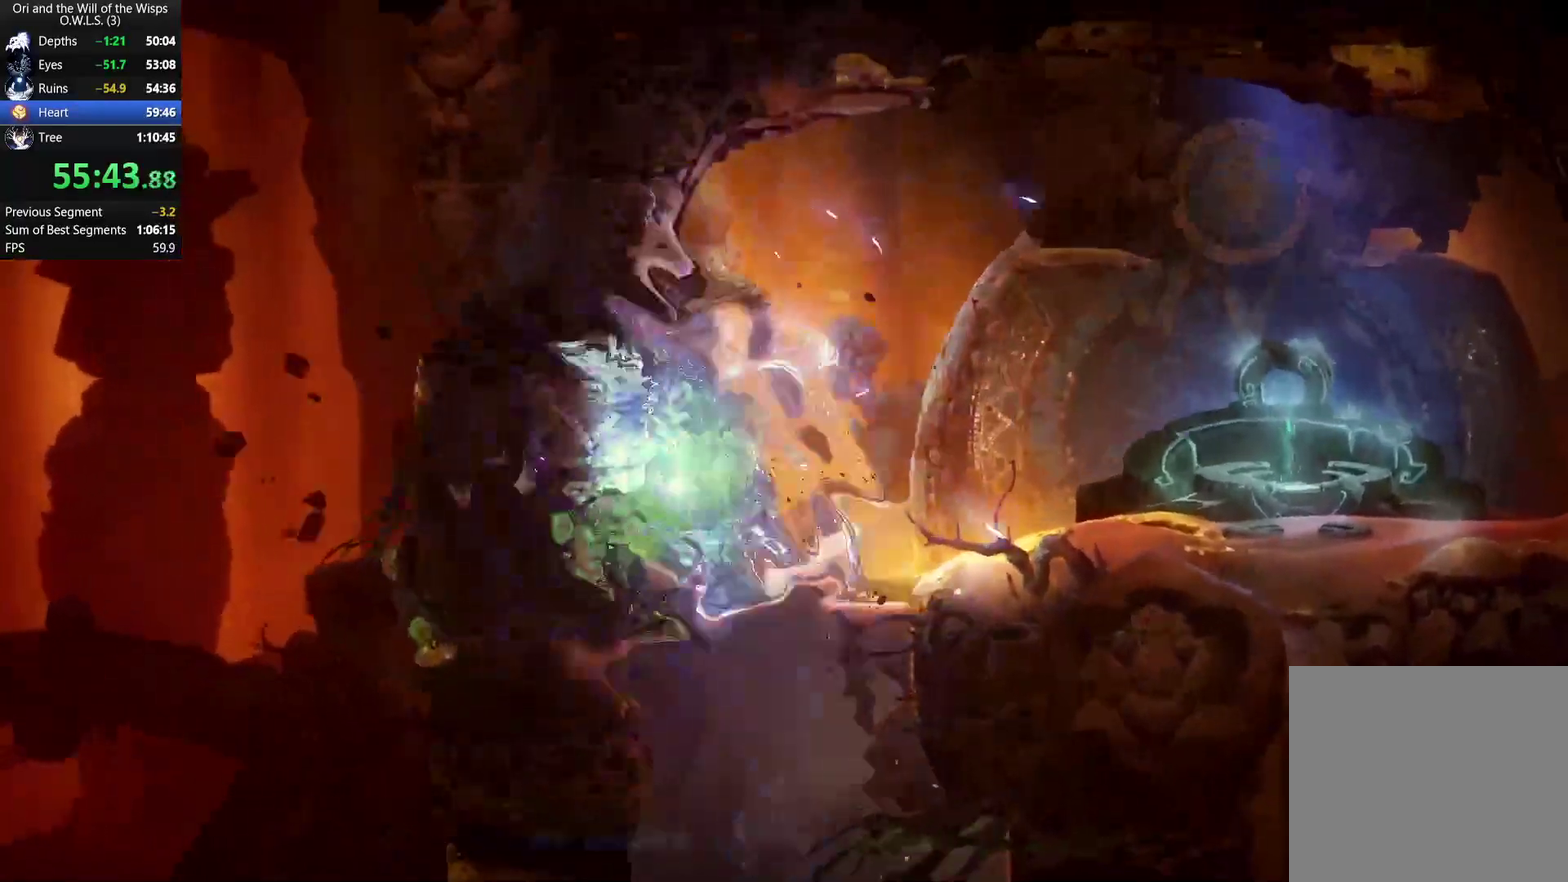
{"buttons": [], "left_stick": "center", "right_stick": "center", "events": []}
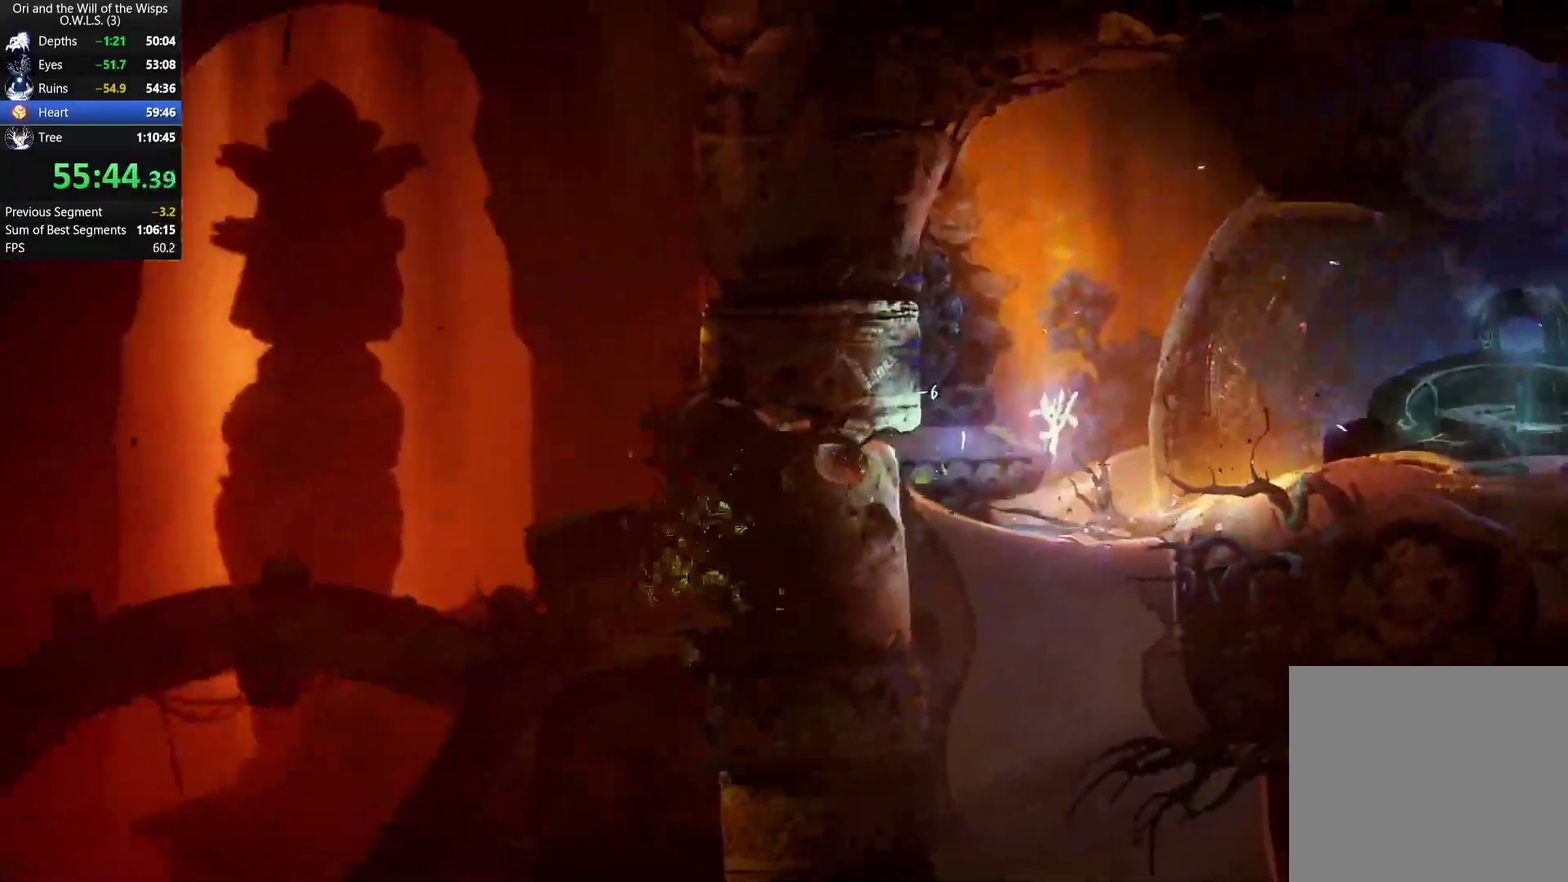
{"buttons": [], "left_stick": "center", "right_stick": "center", "events": []}
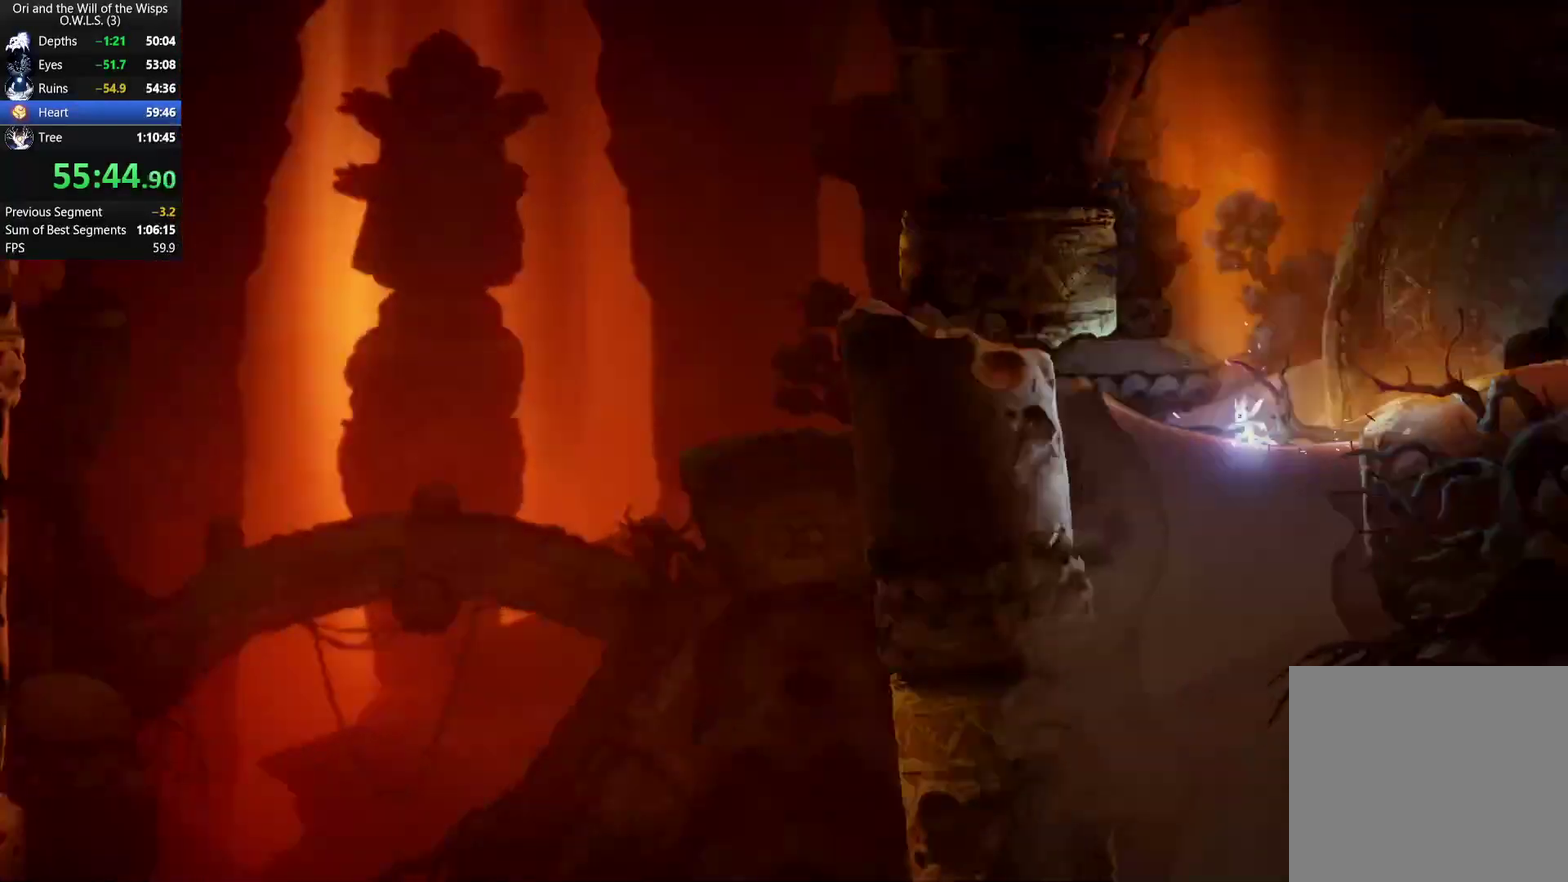
{"buttons": [], "left_stick": "center", "right_stick": "center", "events": []}
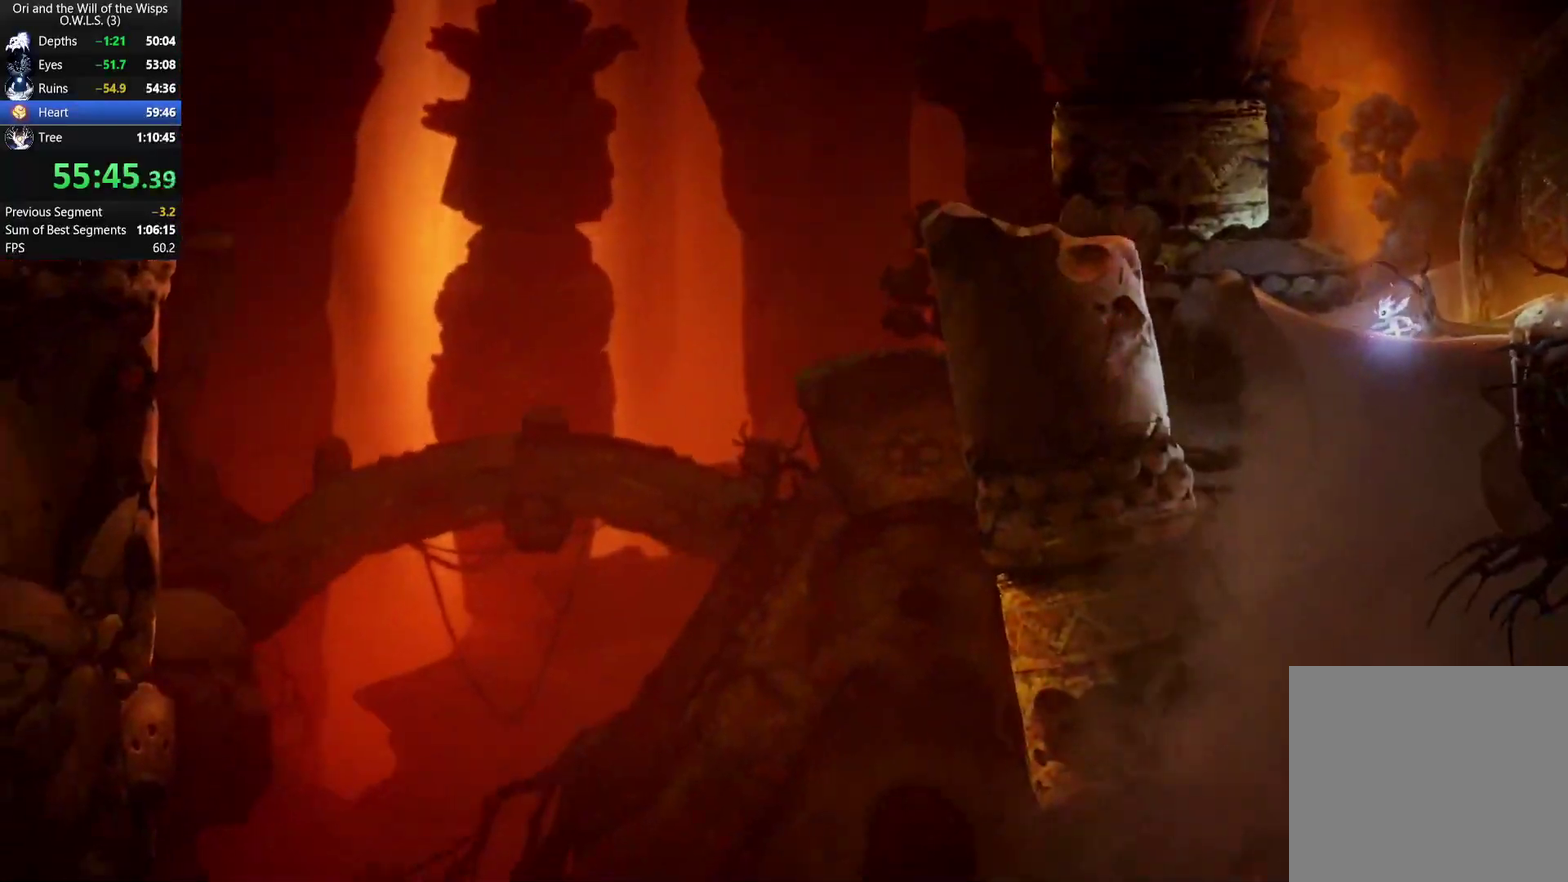
{"buttons": [], "left_stick": "center", "right_stick": "center", "events": []}
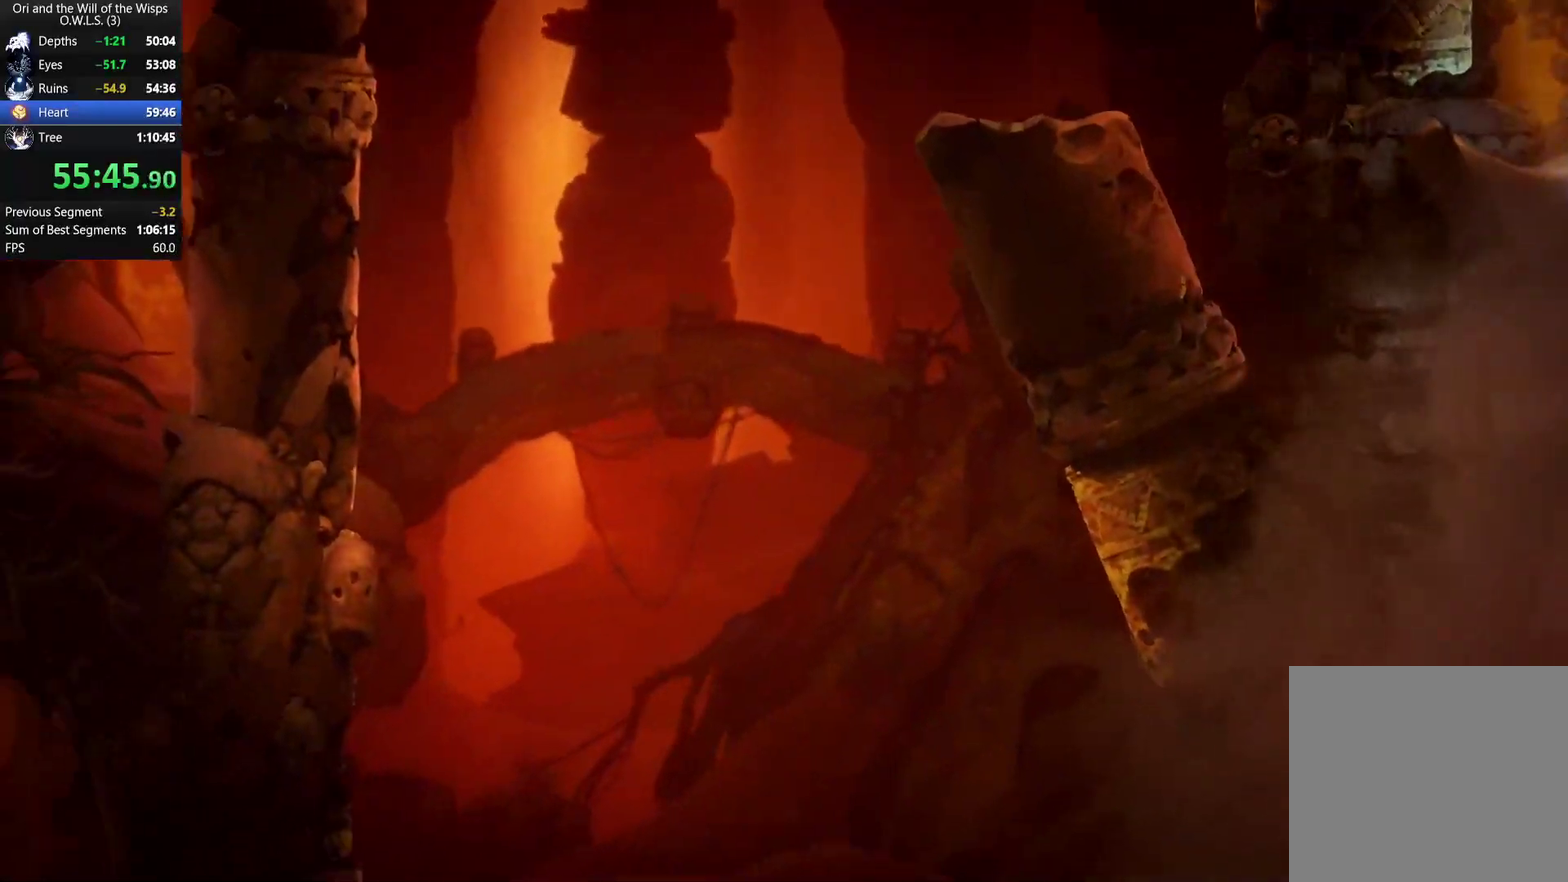
{"buttons": [], "left_stick": "center", "right_stick": "center", "events": []}
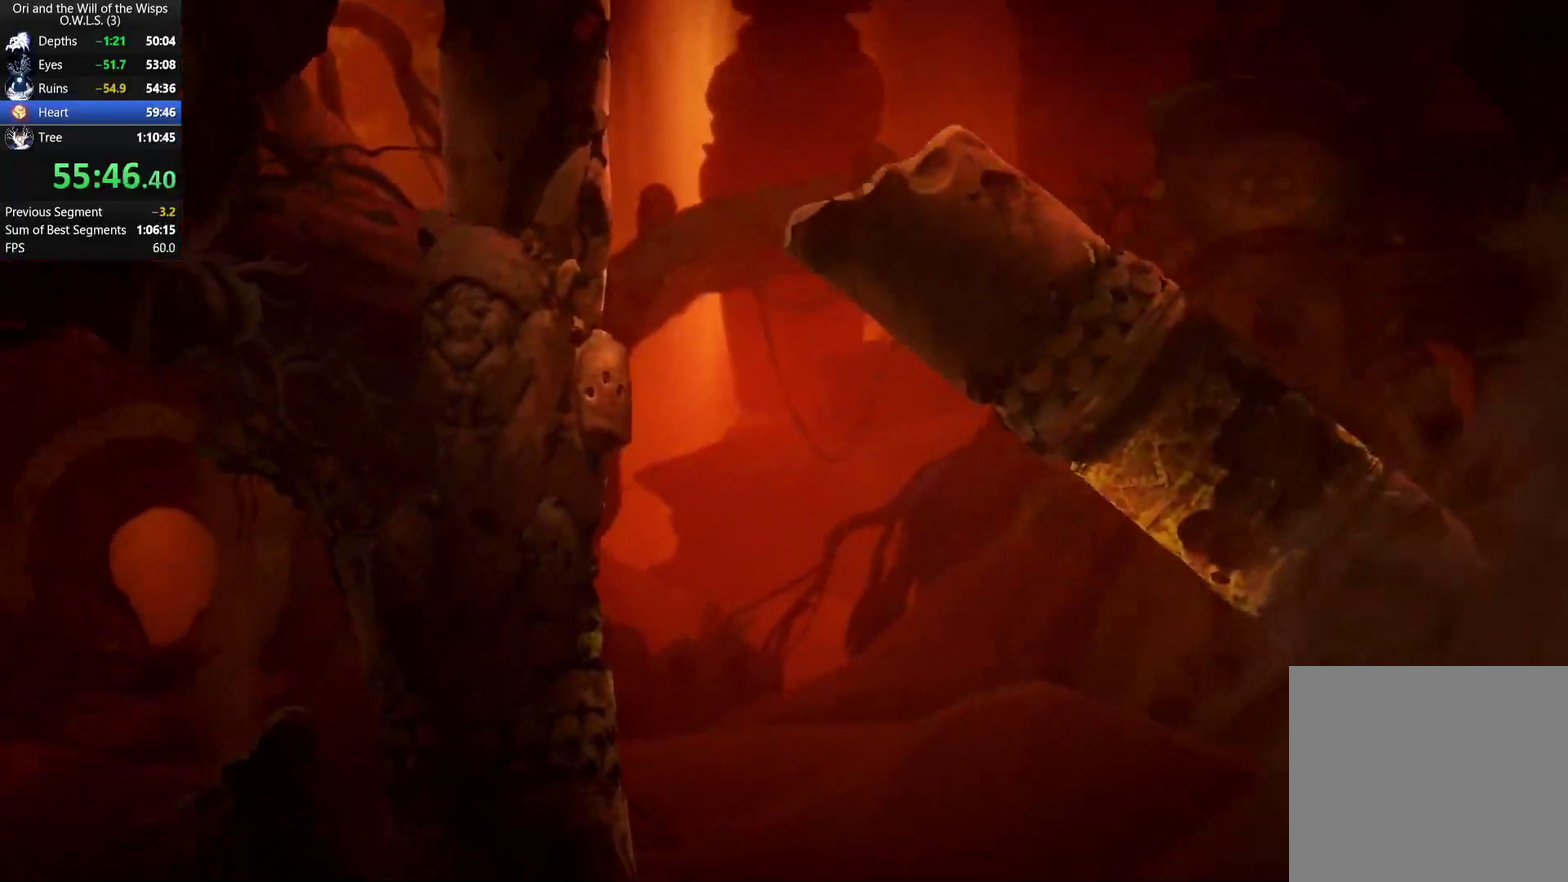
{"buttons": [], "left_stick": "center", "right_stick": "center", "events": []}
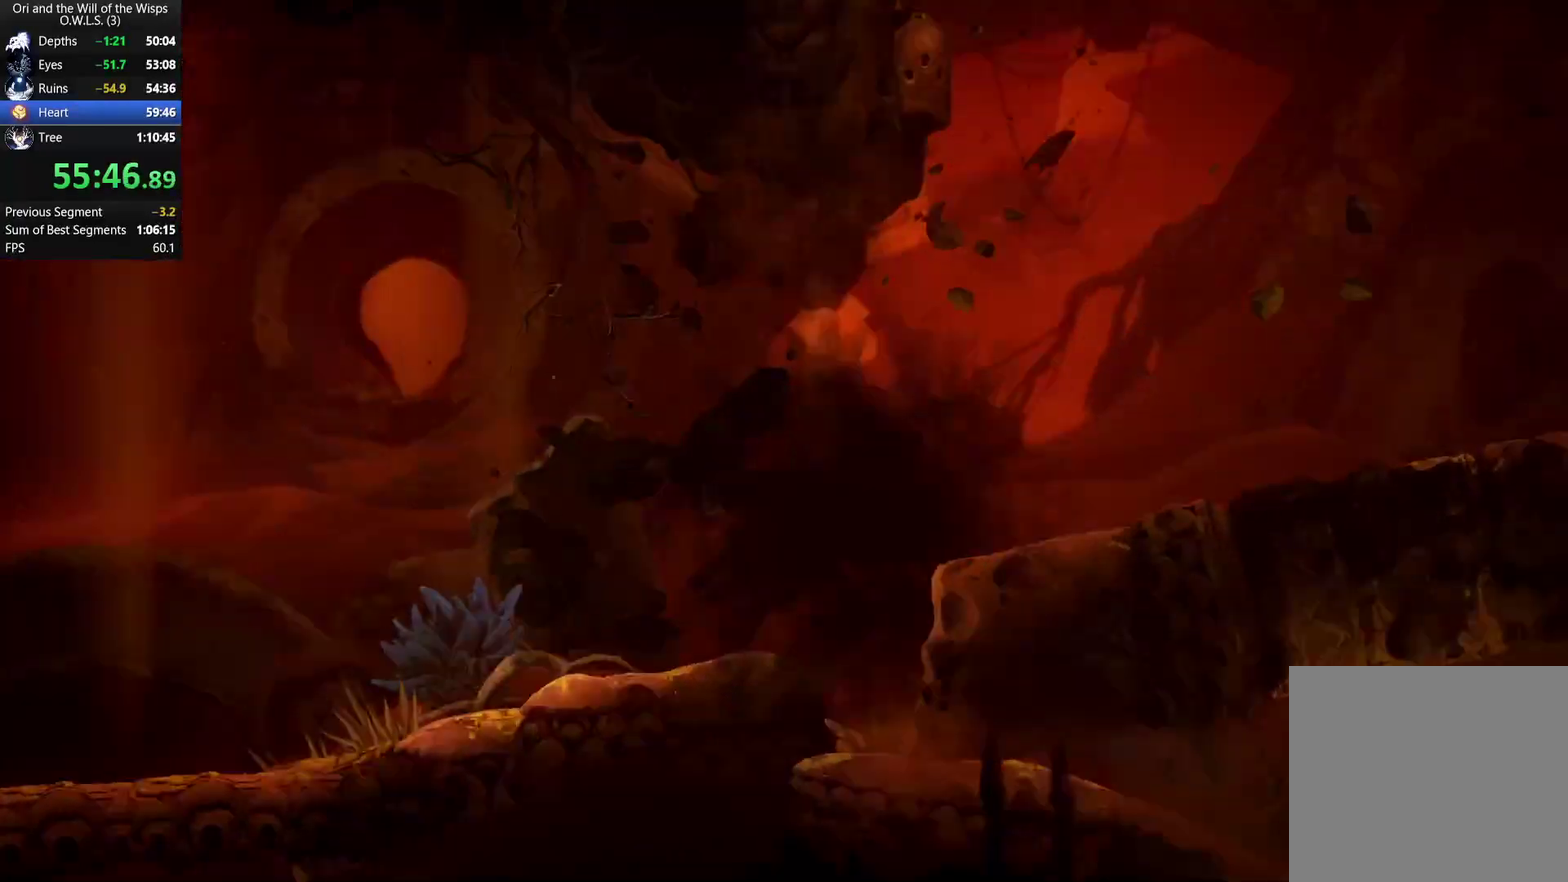
{"buttons": [], "left_stick": "center", "right_stick": "center", "events": []}
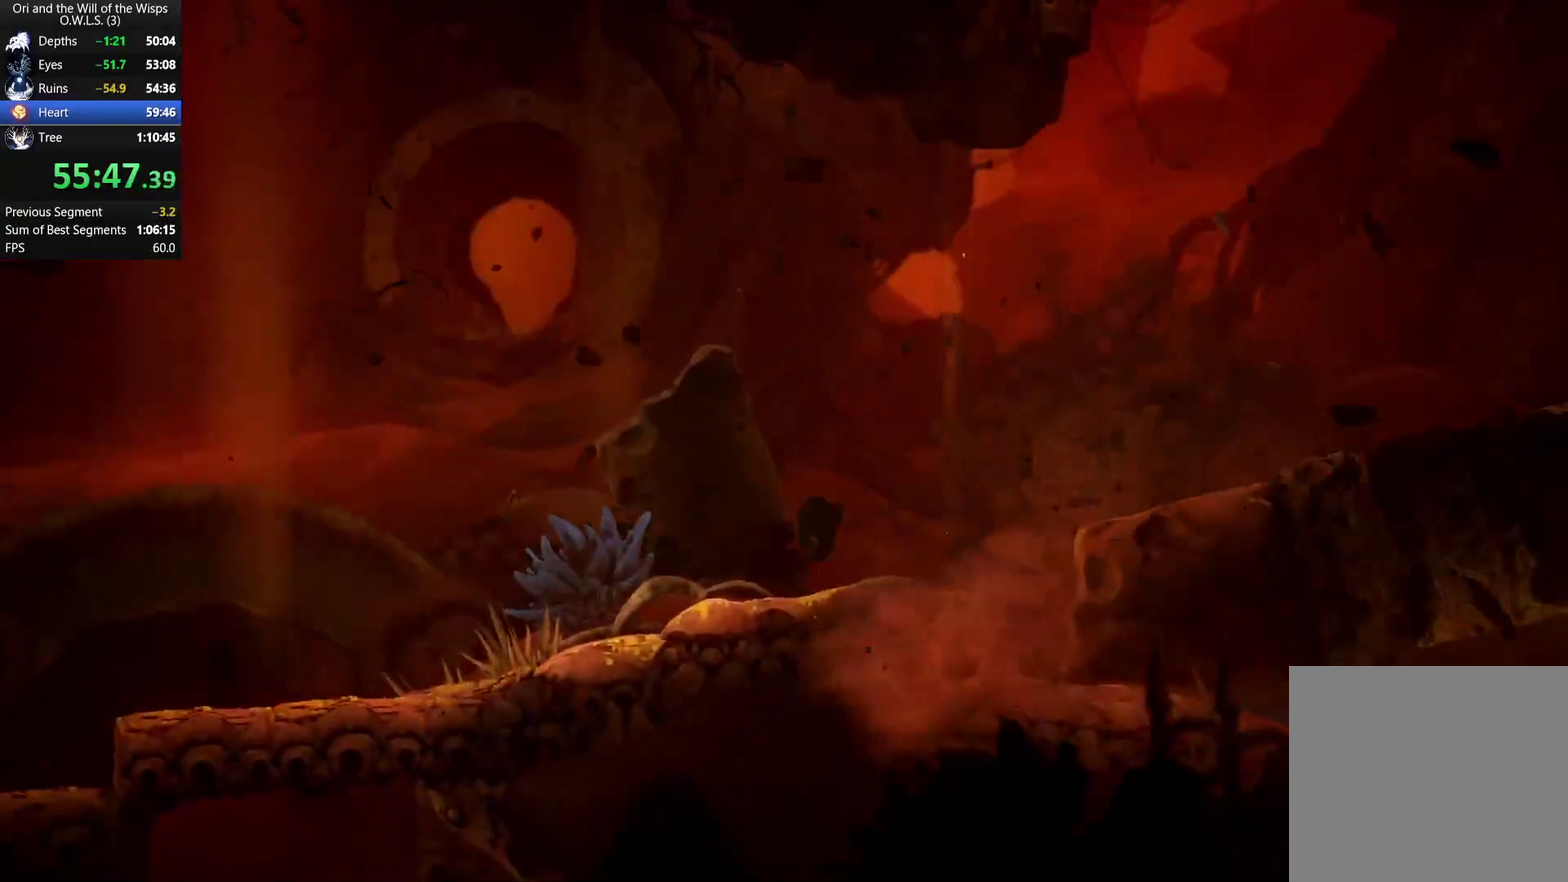
{"buttons": [], "left_stick": "left", "right_stick": "center", "events": [[167, "left_stick", "left"]]}
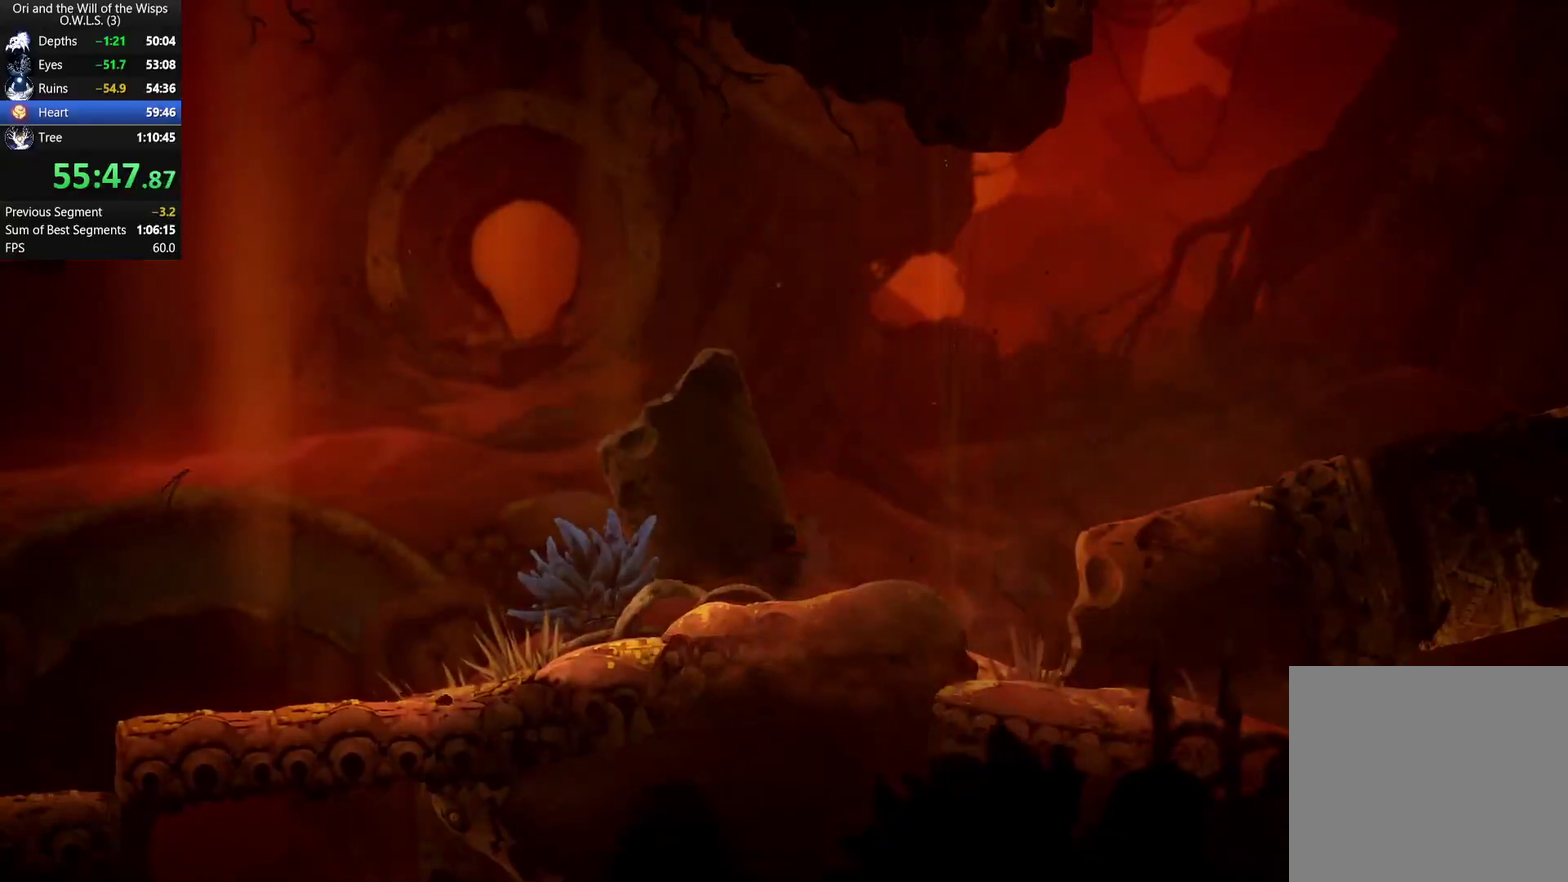
{"buttons": [], "left_stick": "left", "right_stick": "center", "events": []}
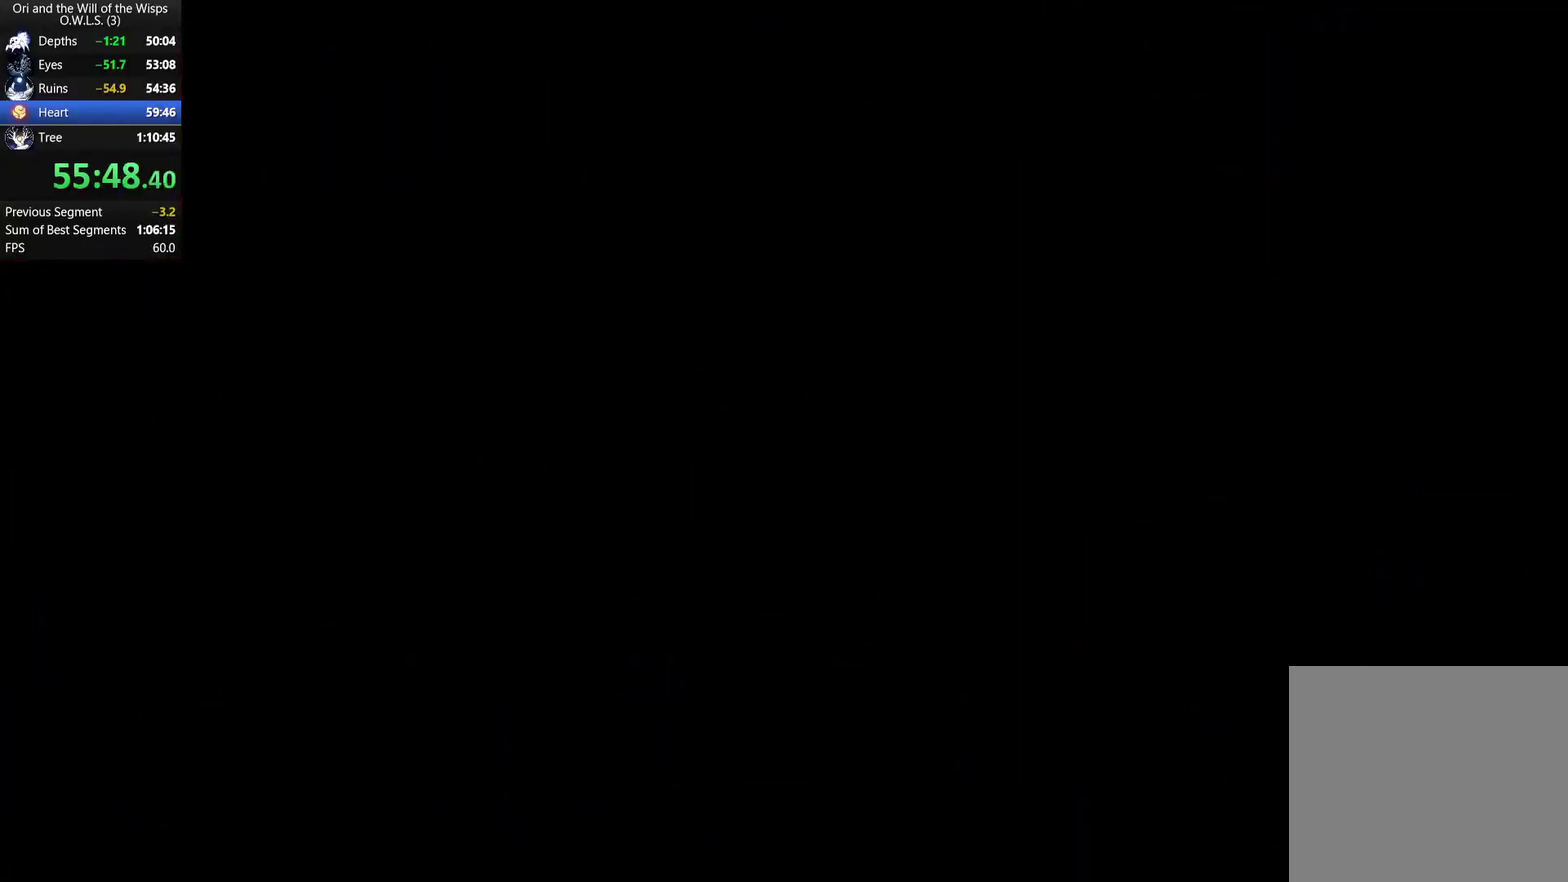
{"buttons": [], "left_stick": "left", "right_stick": "center", "events": [[167, "R1", "down"], [233, "R1", "up"], [433, "R1", "down"], [500, "R1", "up"]]}
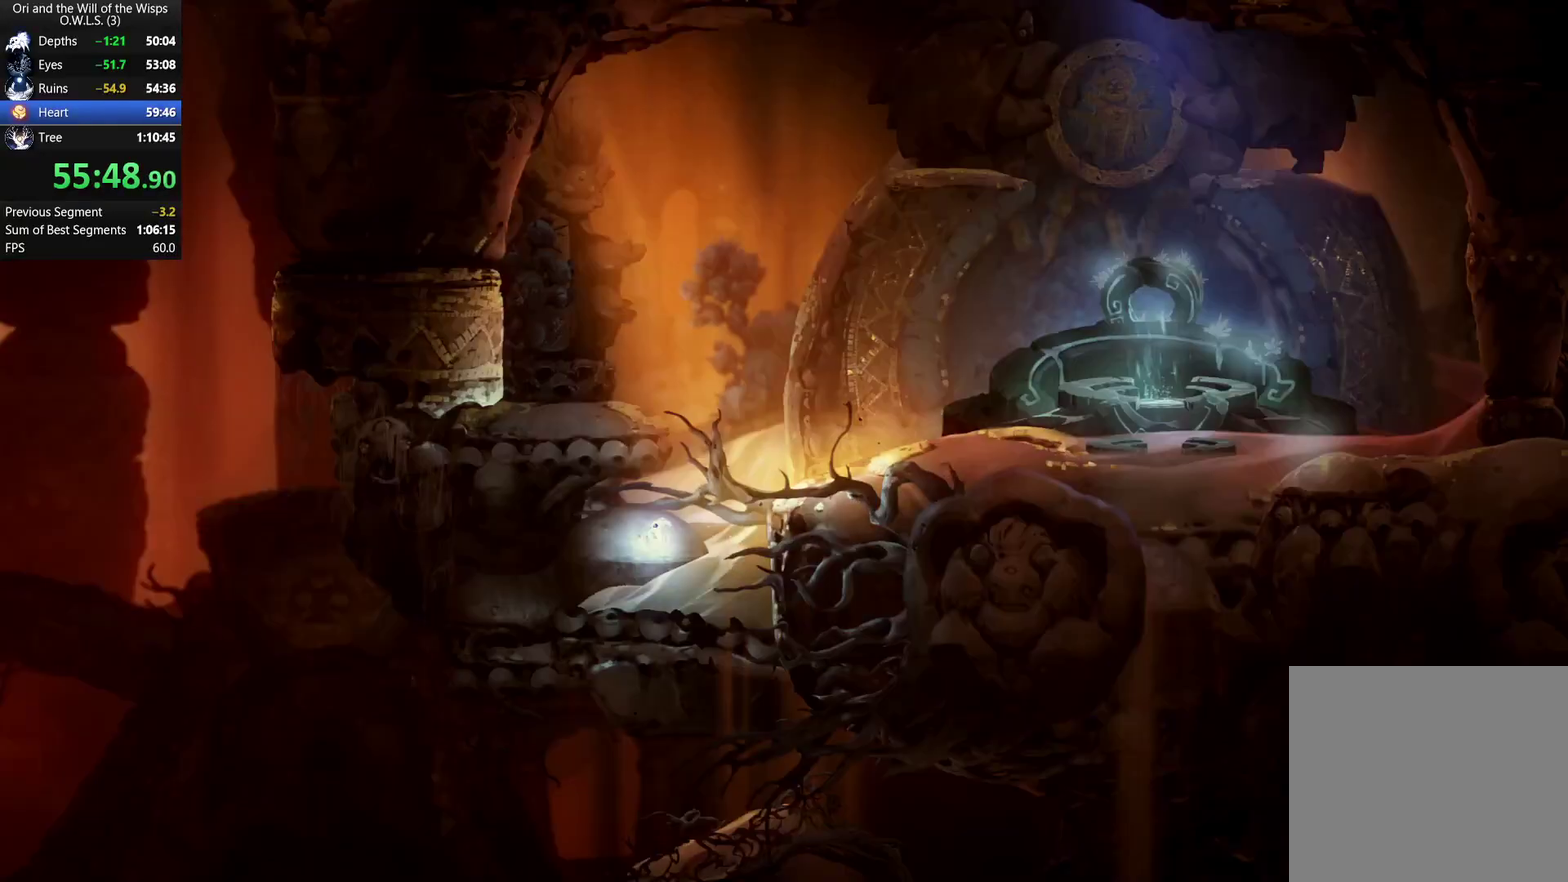
{"buttons": [], "left_stick": "left", "right_stick": "center", "events": [[100, "Y", "down"], [183, "Y", "up"]]}
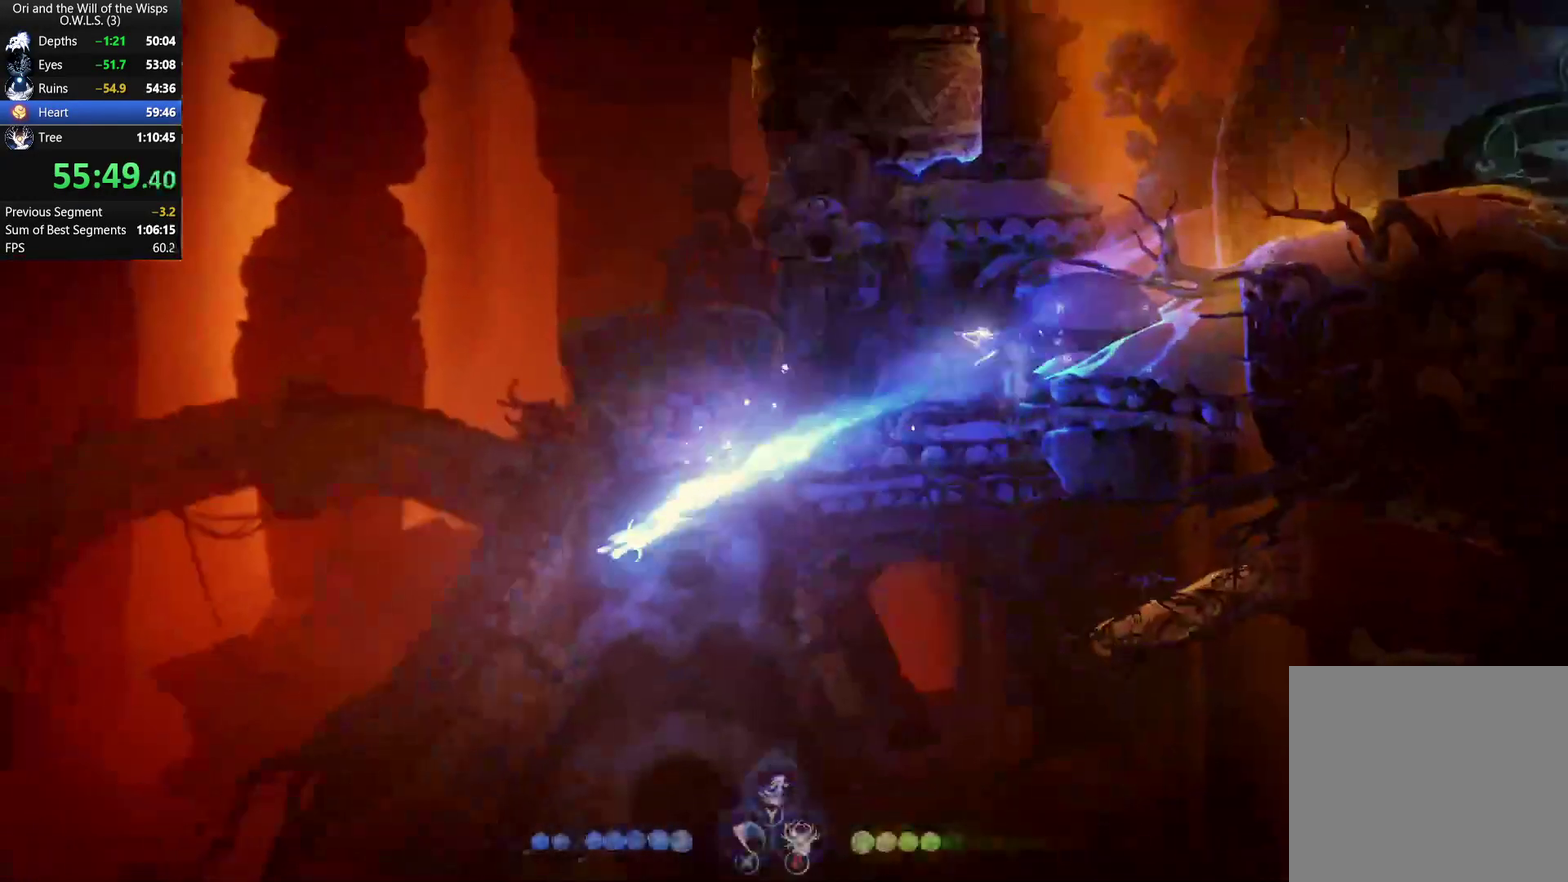
{"buttons": [], "left_stick": "left", "right_stick": "center", "events": []}
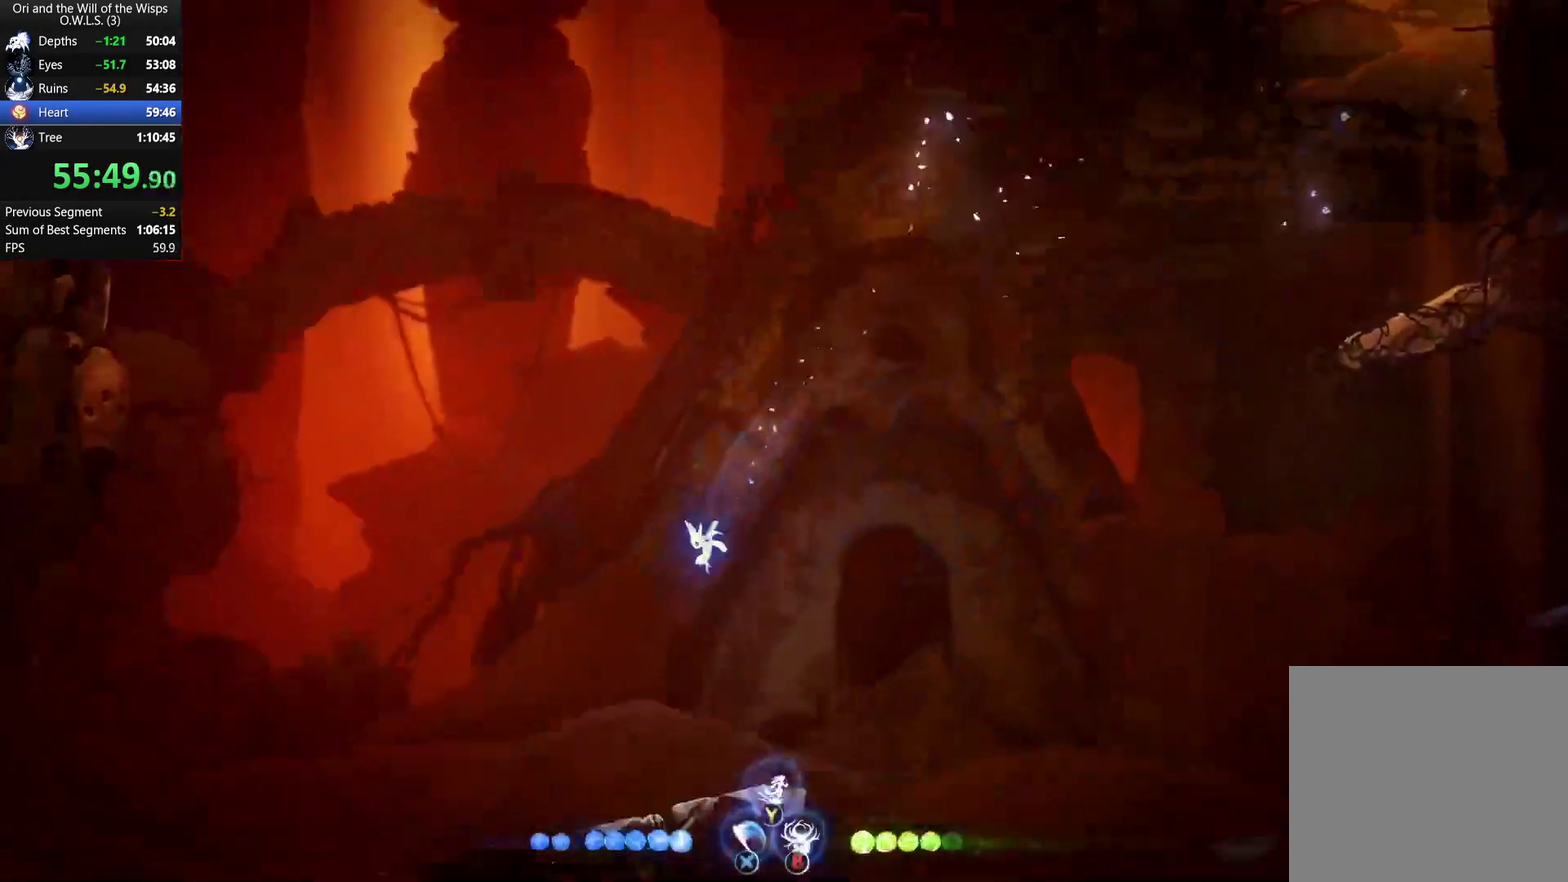
{"buttons": ["X", "R1"], "left_stick": "left", "right_stick": "center", "events": [[317, "R1", "down"], [417, "R1", "up"], [433, "X", "down"], [500, "R1", "down"]]}
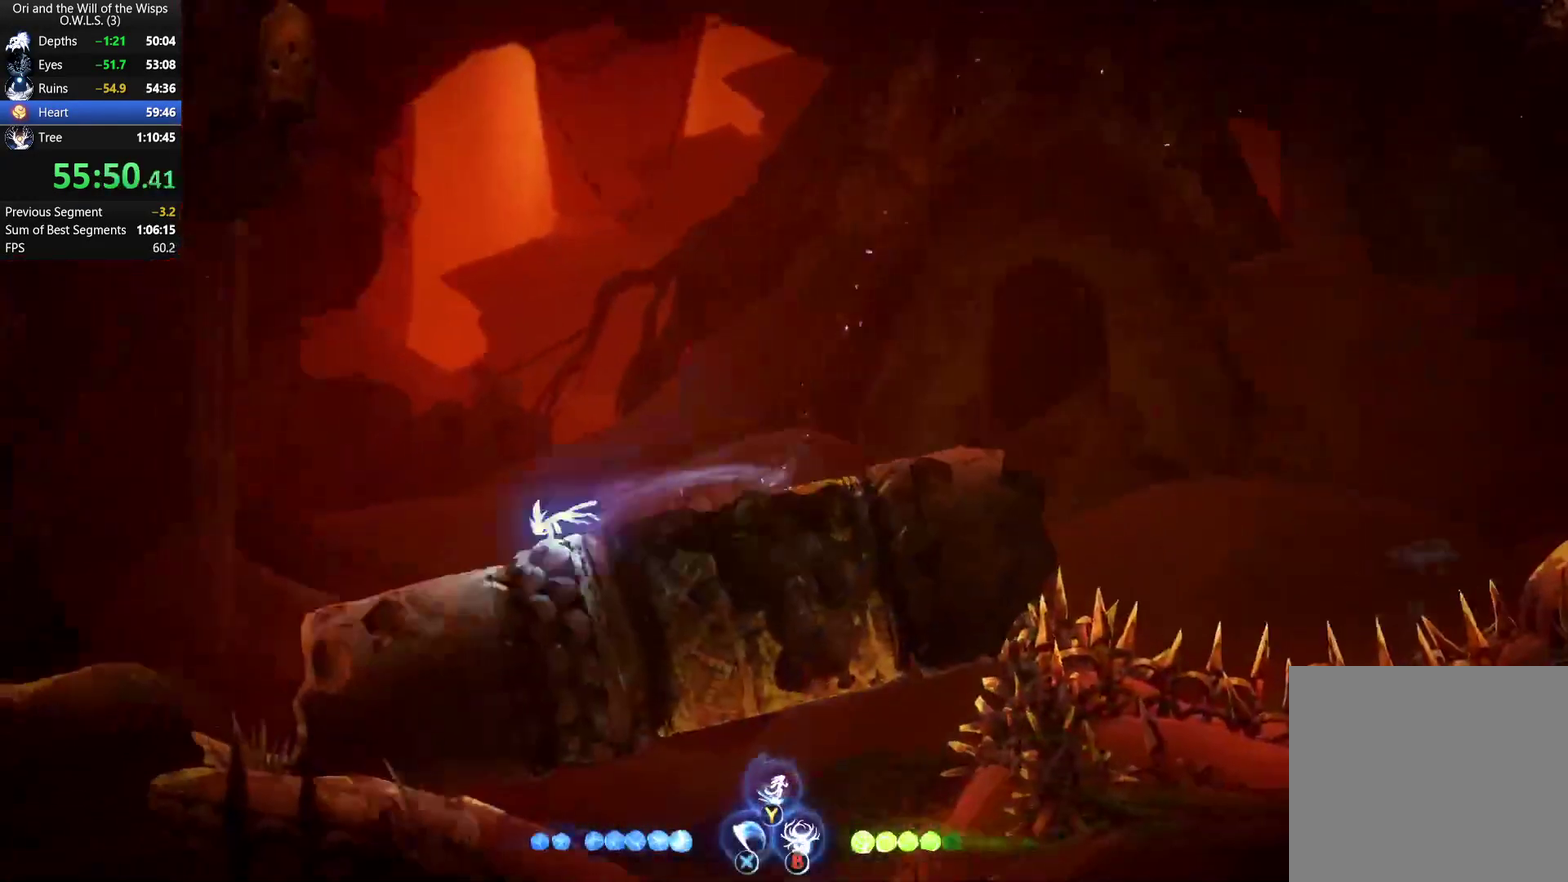
{"buttons": ["Y"], "left_stick": "left", "right_stick": "center", "events": [[33, "X", "up"], [100, "R1", "up"], [133, "X", "down"], [183, "R1", "down"], [200, "X", "up"], [267, "A", "down"], [283, "R1", "up"], [367, "A", "up"], [367, "R1", "down"], [450, "R1", "up"], [483, "Y", "down"]]}
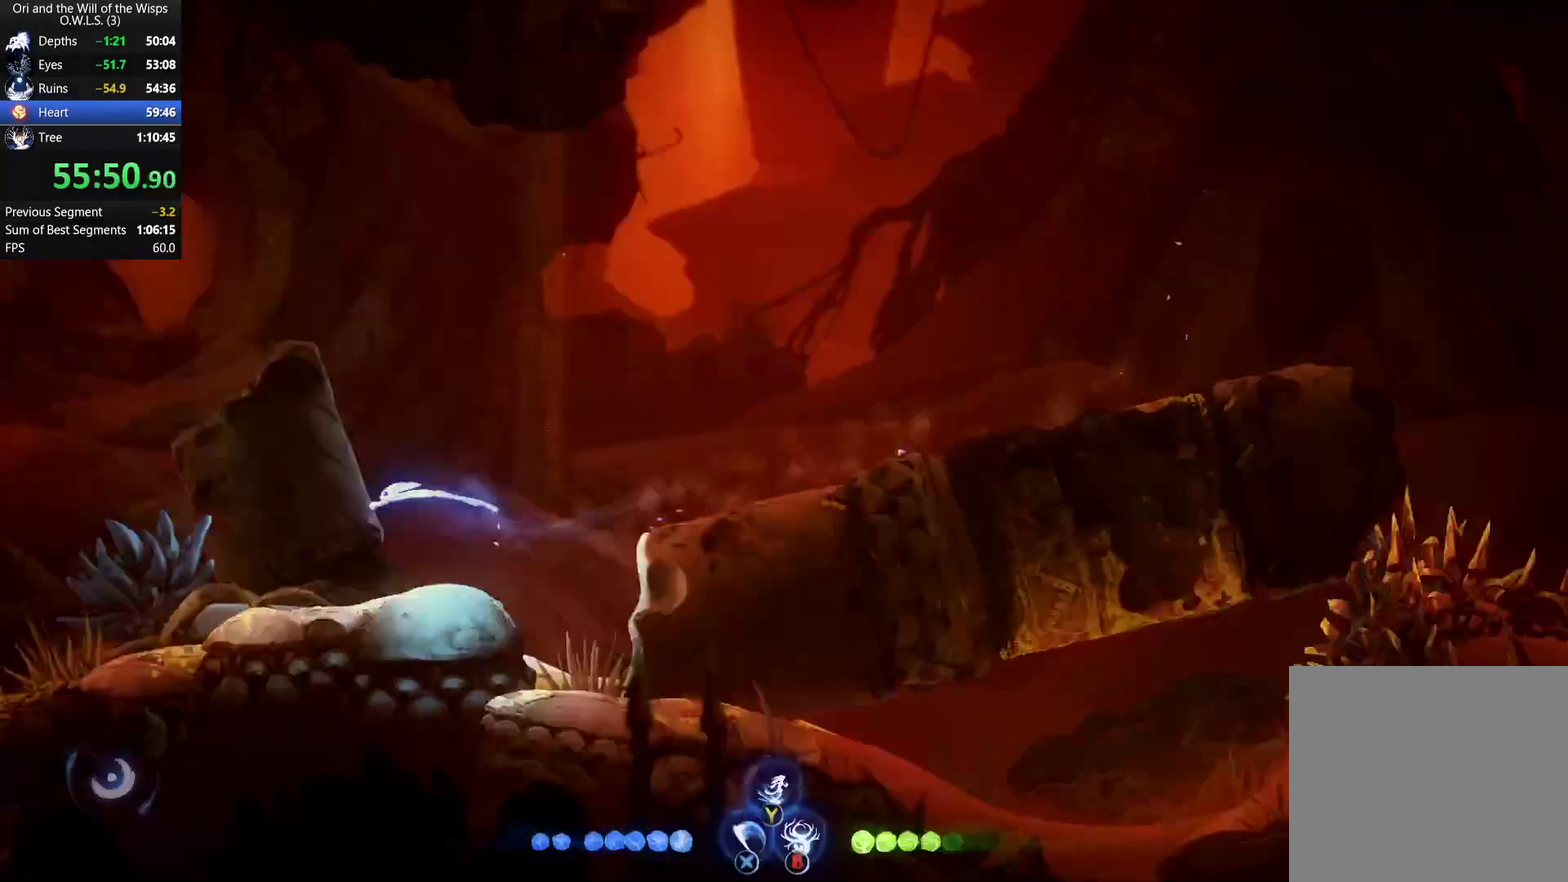
{"buttons": [], "left_stick": "left", "right_stick": "center", "events": [[50, "Y", "up"]]}
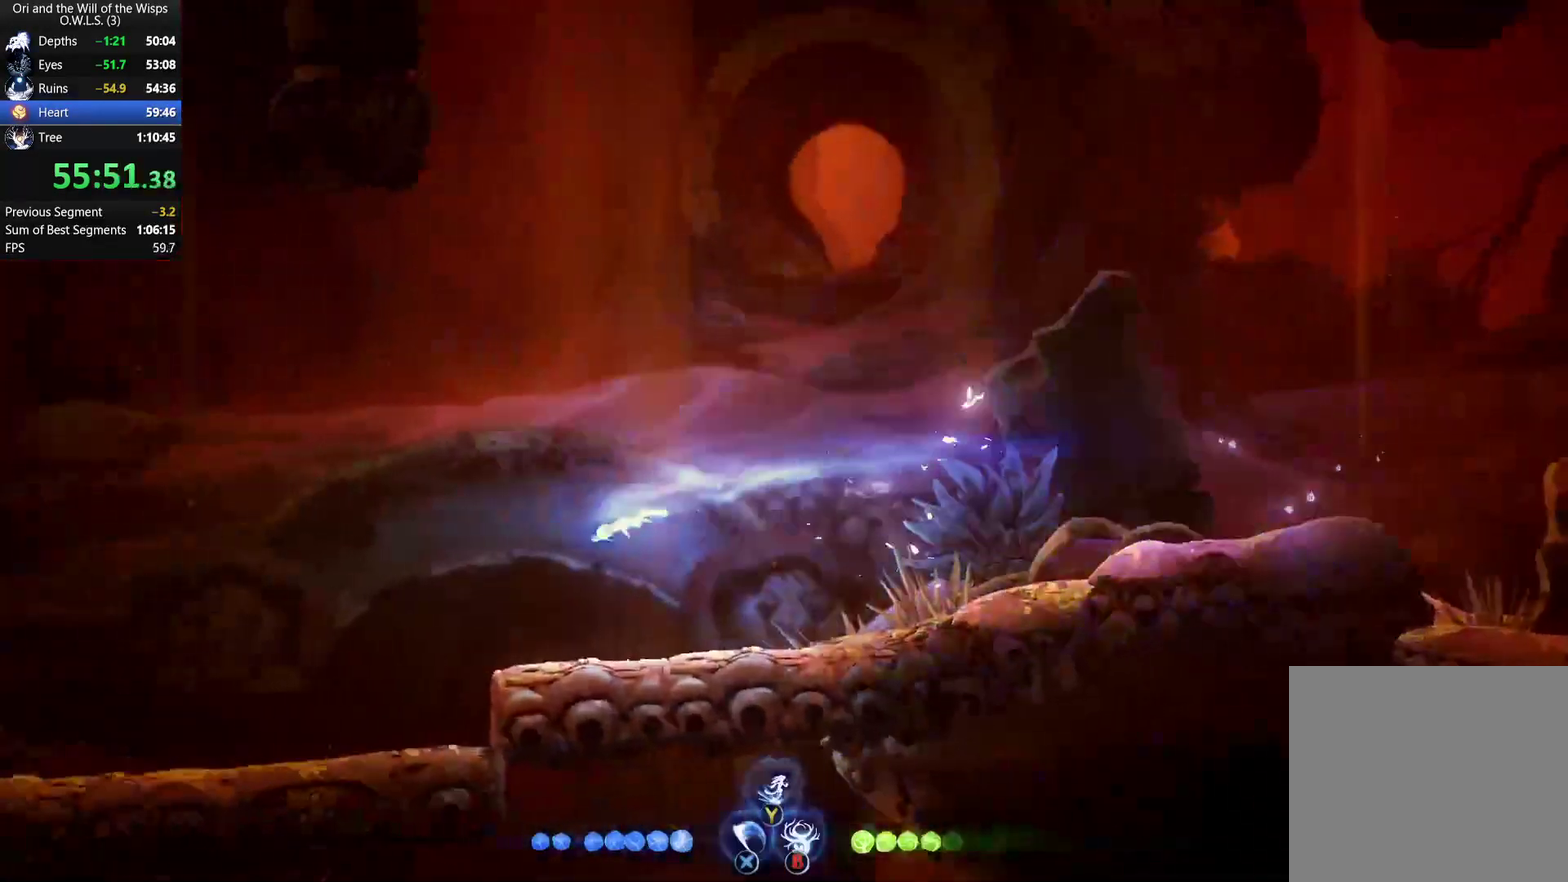
{"buttons": ["R1"], "left_stick": "left", "right_stick": "center", "events": [[483, "R1", "down"]]}
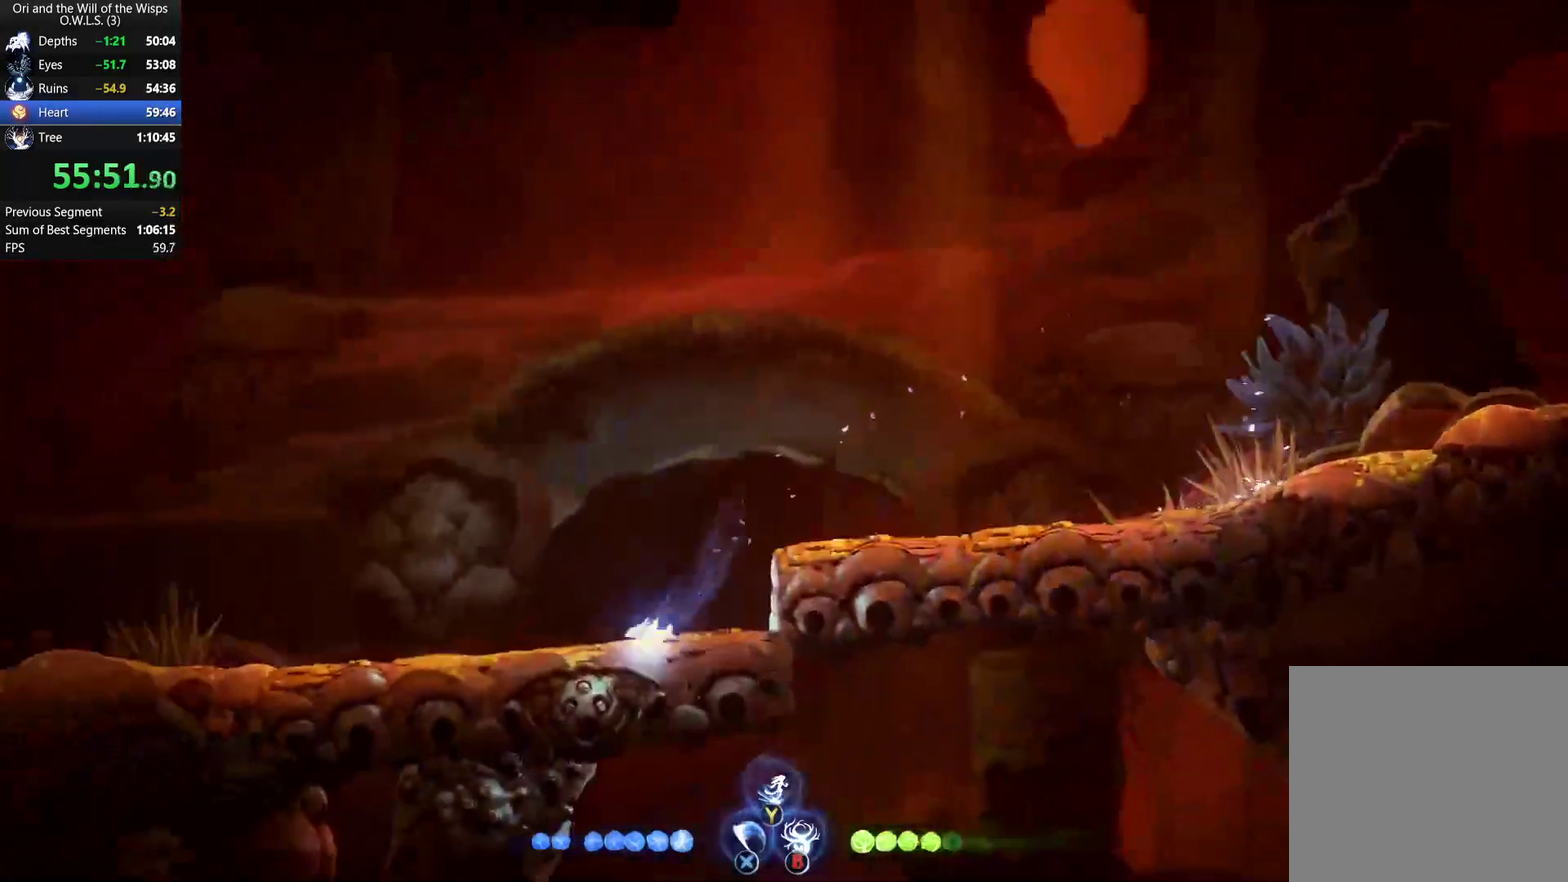
{"buttons": [], "left_stick": "left", "right_stick": "center", "events": [[67, "A", "down"], [117, "R1", "up"], [217, "A", "up"], [450, "Y", "down"], [500, "Y", "up"]]}
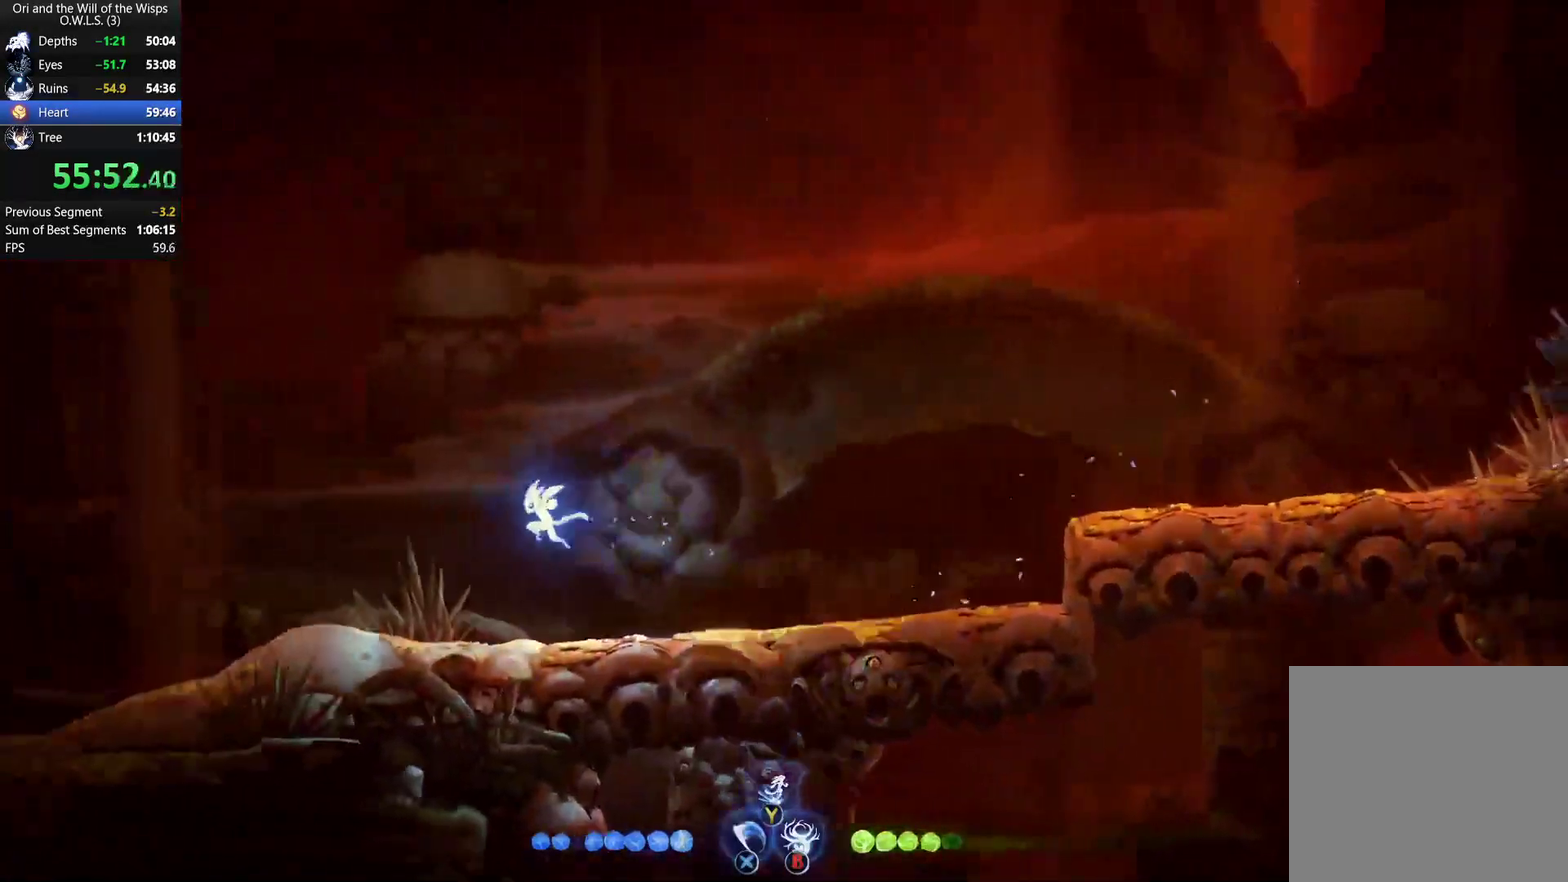
{"buttons": [], "left_stick": "left", "right_stick": "center", "events": []}
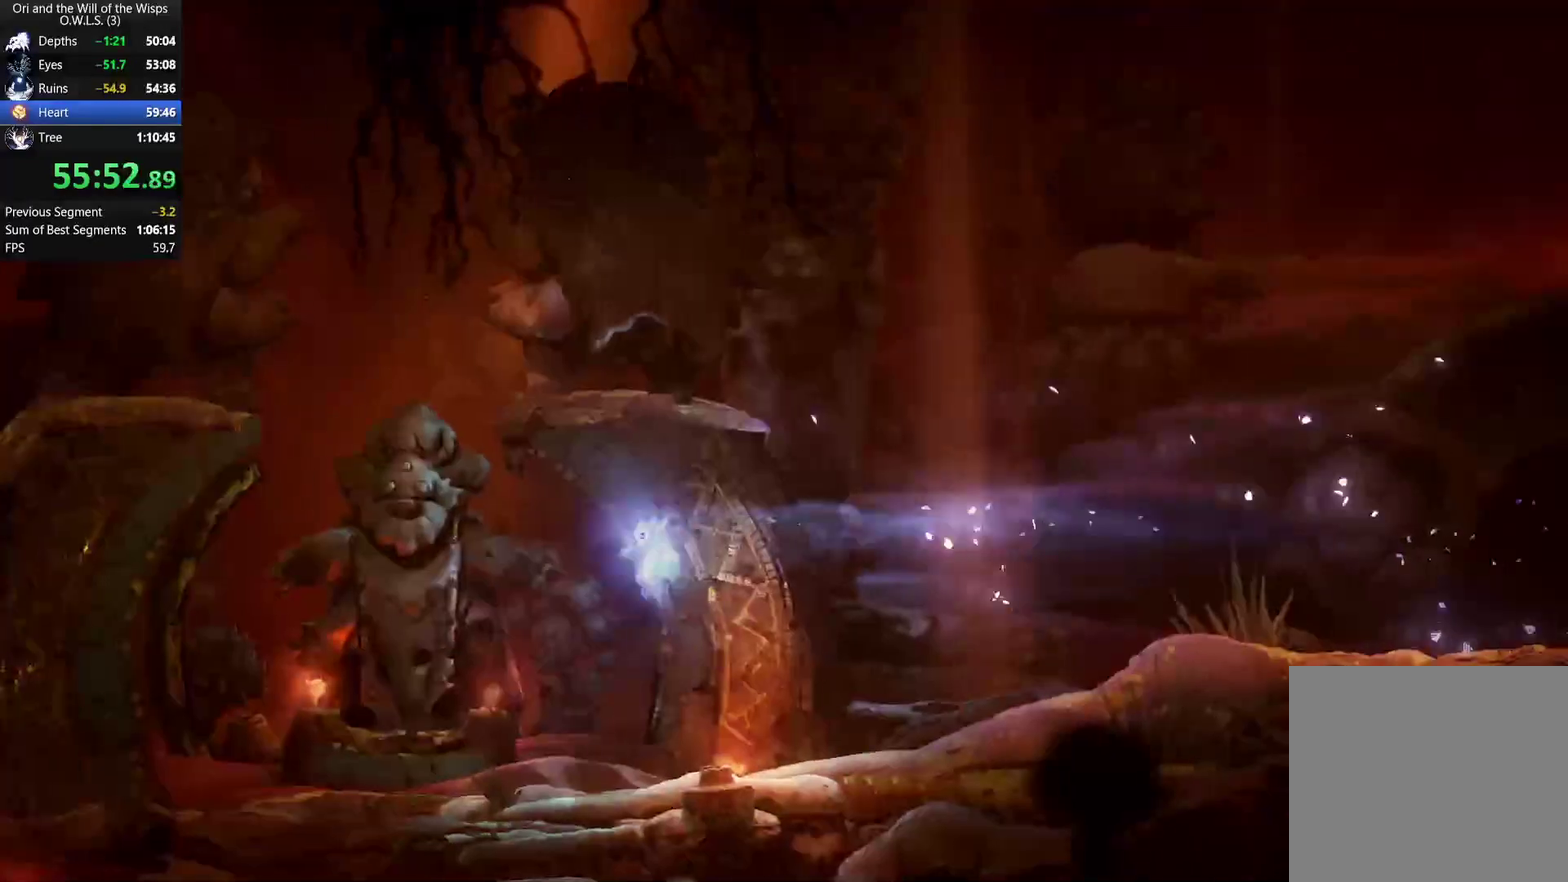
{"buttons": [], "left_stick": "left", "right_stick": "center", "events": []}
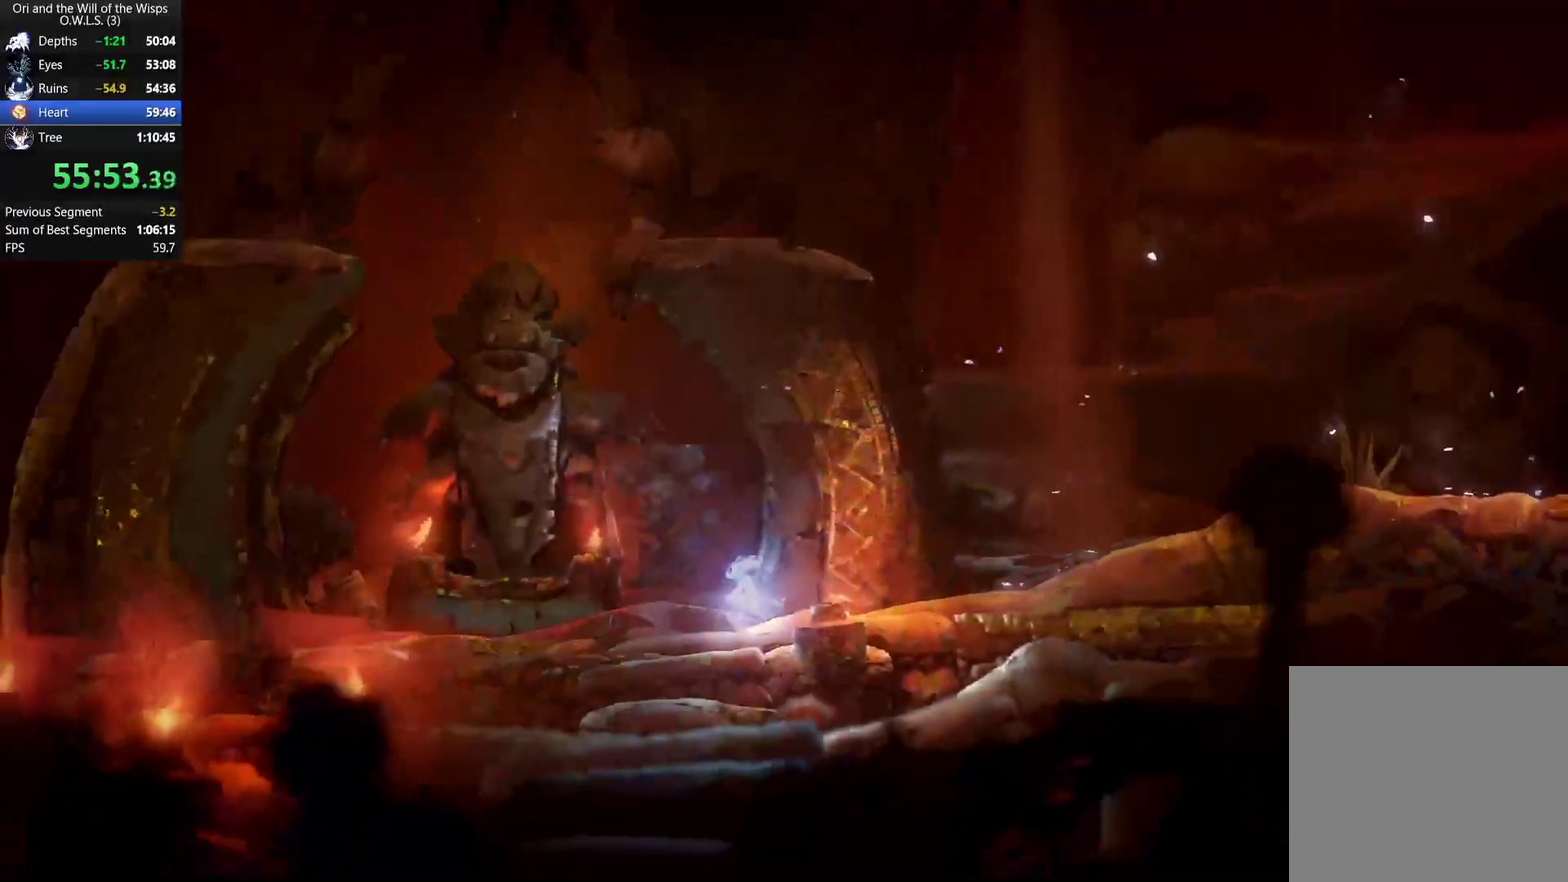
{"buttons": [], "left_stick": "center", "right_stick": "center", "events": [[83, "left_stick", "center"]]}